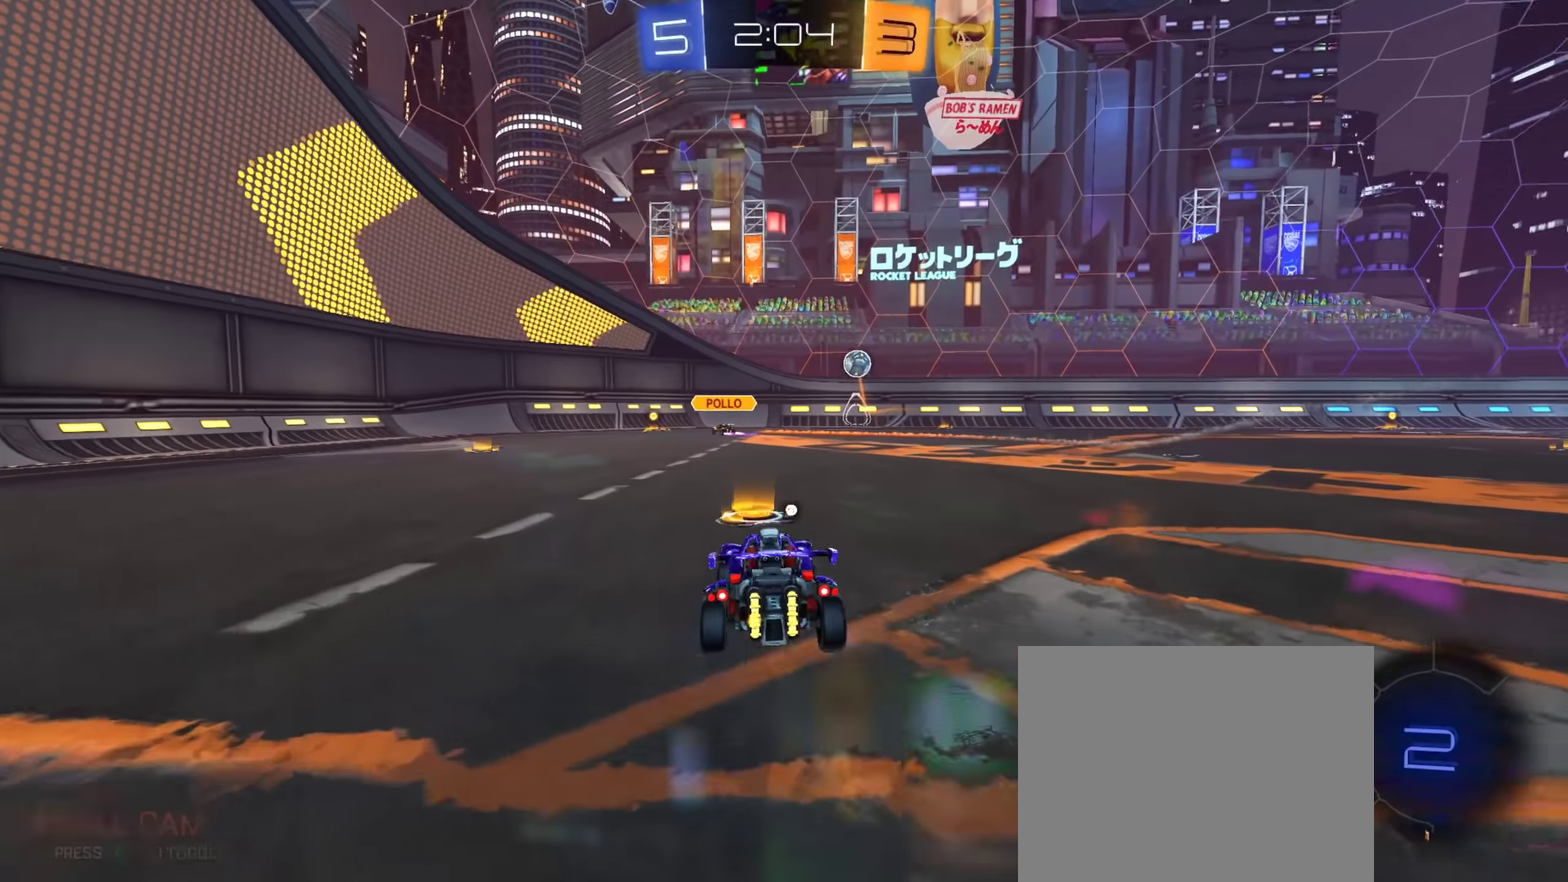
Gameplay with a controller (PlayStation layout); each line is a JSON object with the inputs held at the frame after it (dt_ms = milliseconds from this image to that frame). "events" lists button and stick changes between this image and that frame as [ms after this image, input, new state], when the widget could be followed in between. This document gives stick clicks only as held states, not as events. Not read: L1 R1.
{"dt_ms": 450, "buttons": ["CROSS", "CIRCLE", "R2"], "left_stick": "left", "right_stick": "center", "events": [[66, "CIRCLE", "down"], [300, "left_stick", "center"], [383, "left_stick", "left"], [400, "CROSS", "down"]]}
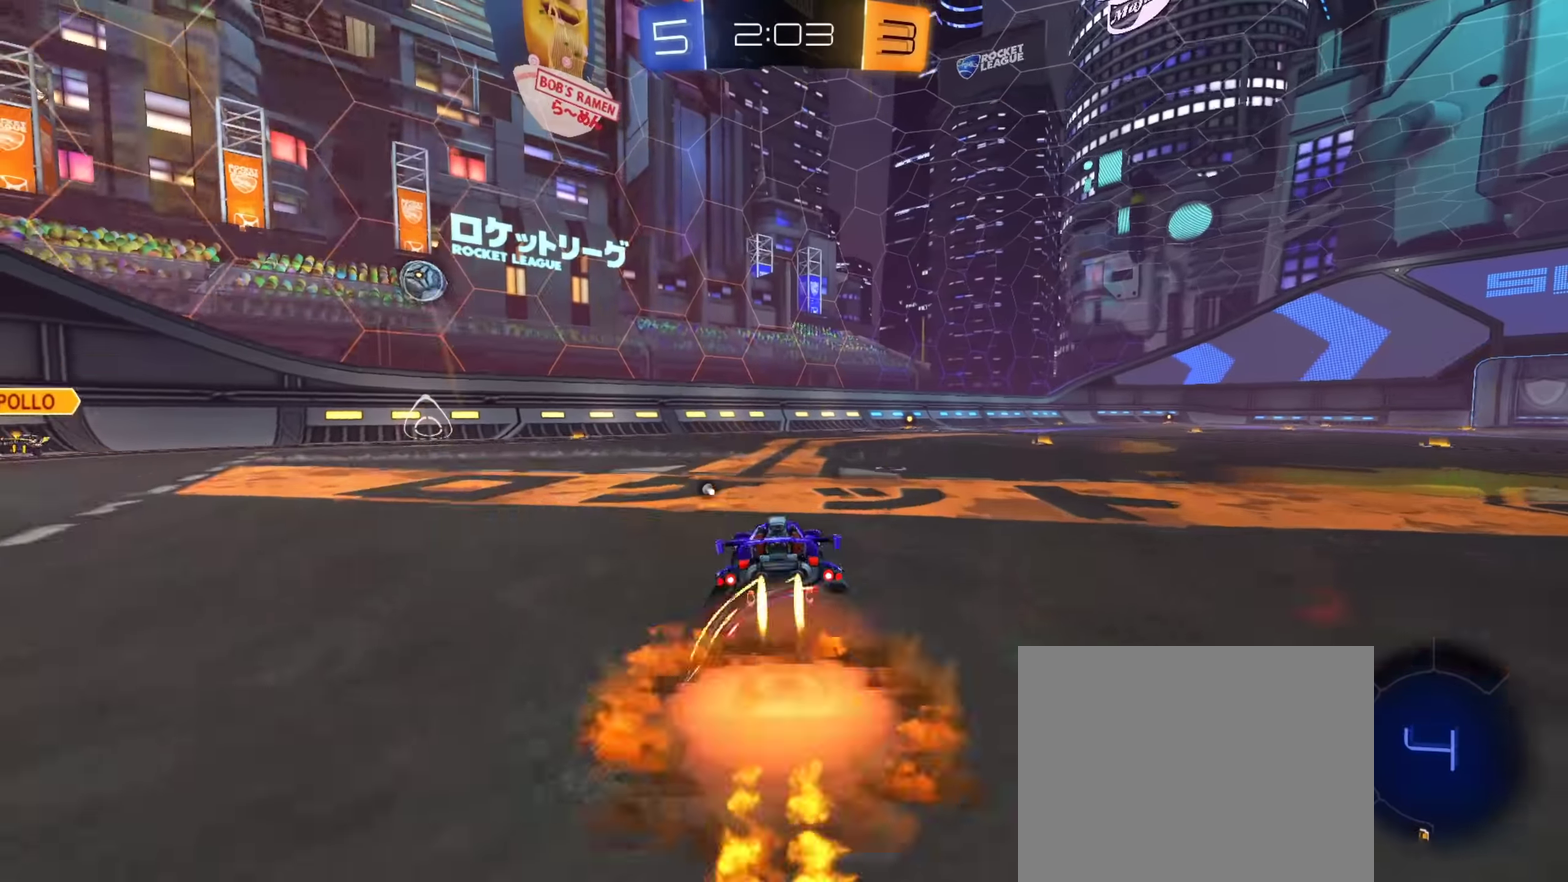
{"dt_ms": 451, "buttons": ["CIRCLE", "R2"], "left_stick": "down-right", "right_stick": "center", "events": [[17, "CROSS", "up"], [50, "left_stick", "up-right"], [67, "CROSS", "down"], [117, "left_stick", "down-right"], [217, "TRIANGLE", "down"], [300, "CROSS", "up"], [317, "TRIANGLE", "up"]]}
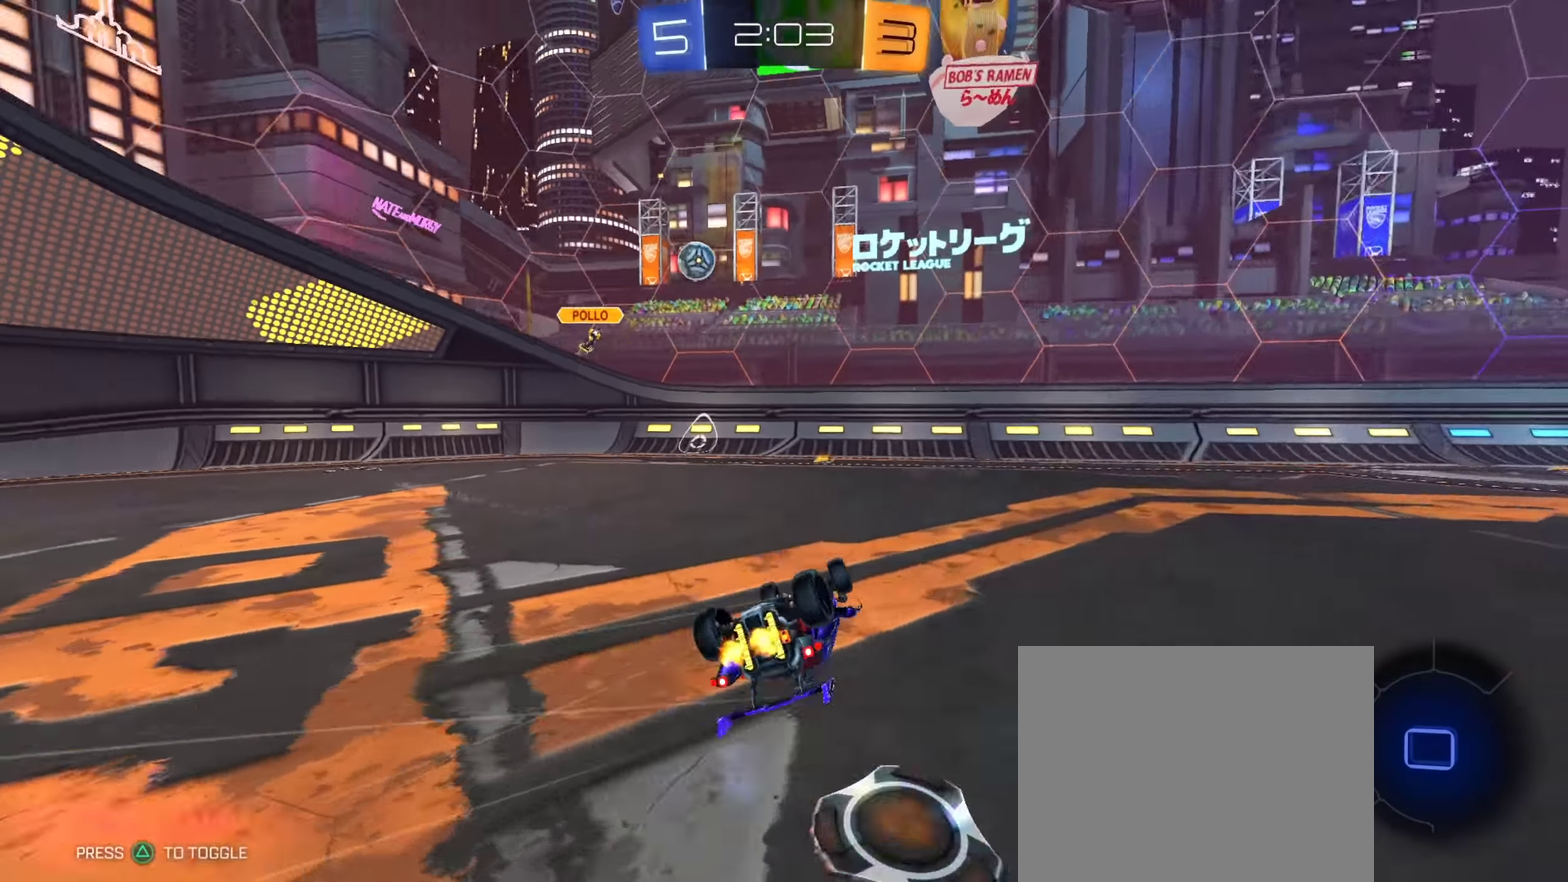
{"dt_ms": 550, "buttons": ["R2"], "left_stick": "center", "right_stick": "center", "events": [[66, "CIRCLE", "up"], [400, "left_stick", "center"]]}
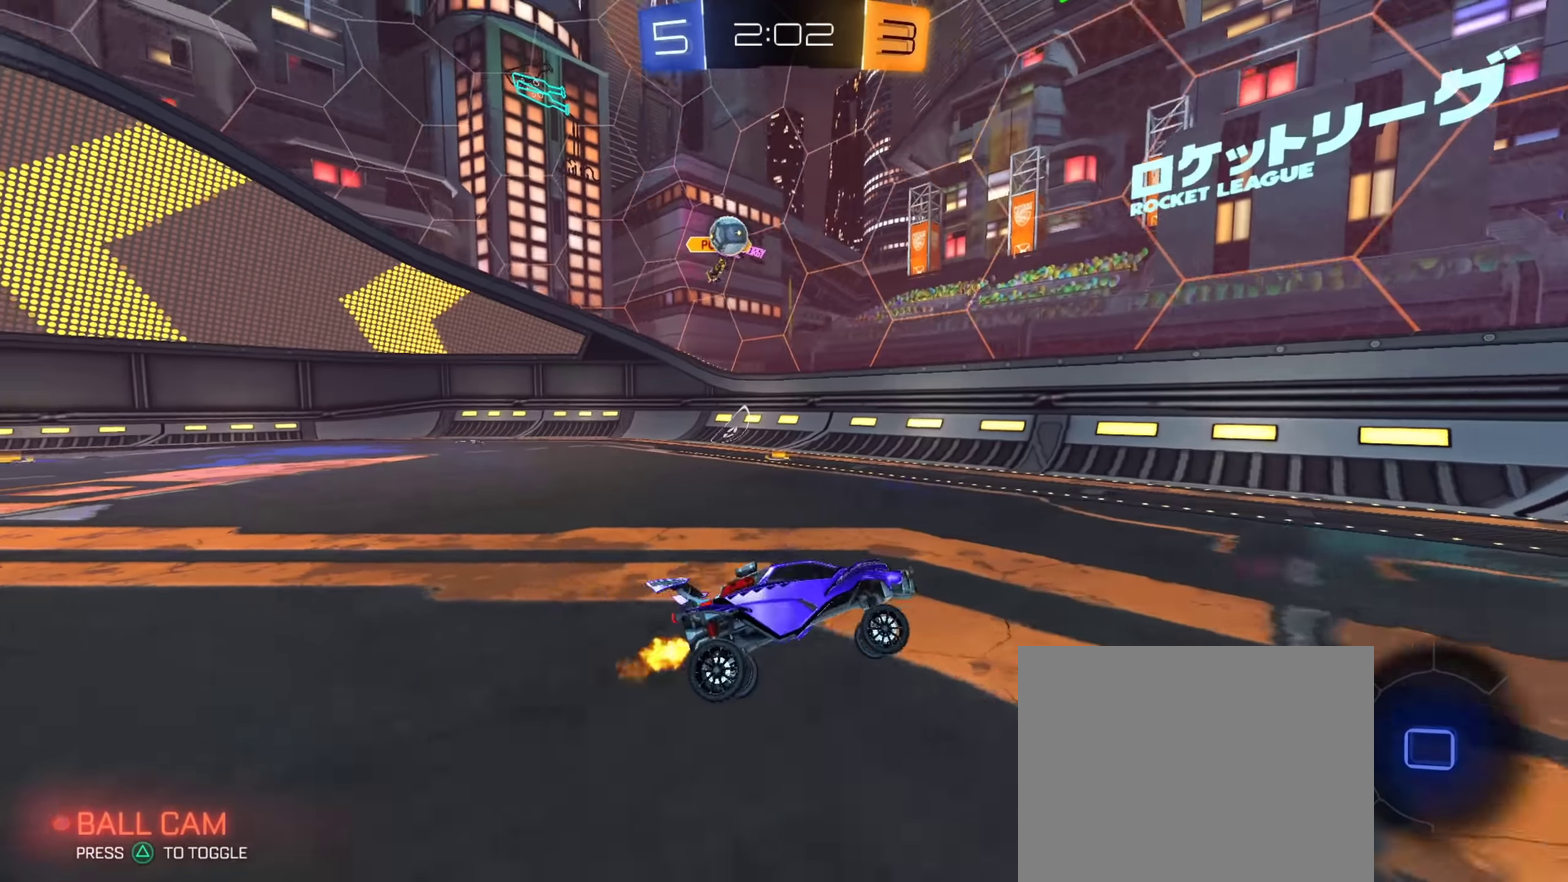
{"dt_ms": 534, "buttons": ["R2"], "left_stick": "right", "right_stick": "center", "events": [[167, "left_stick", "left"], [250, "left_stick", "center"], [451, "left_stick", "right"]]}
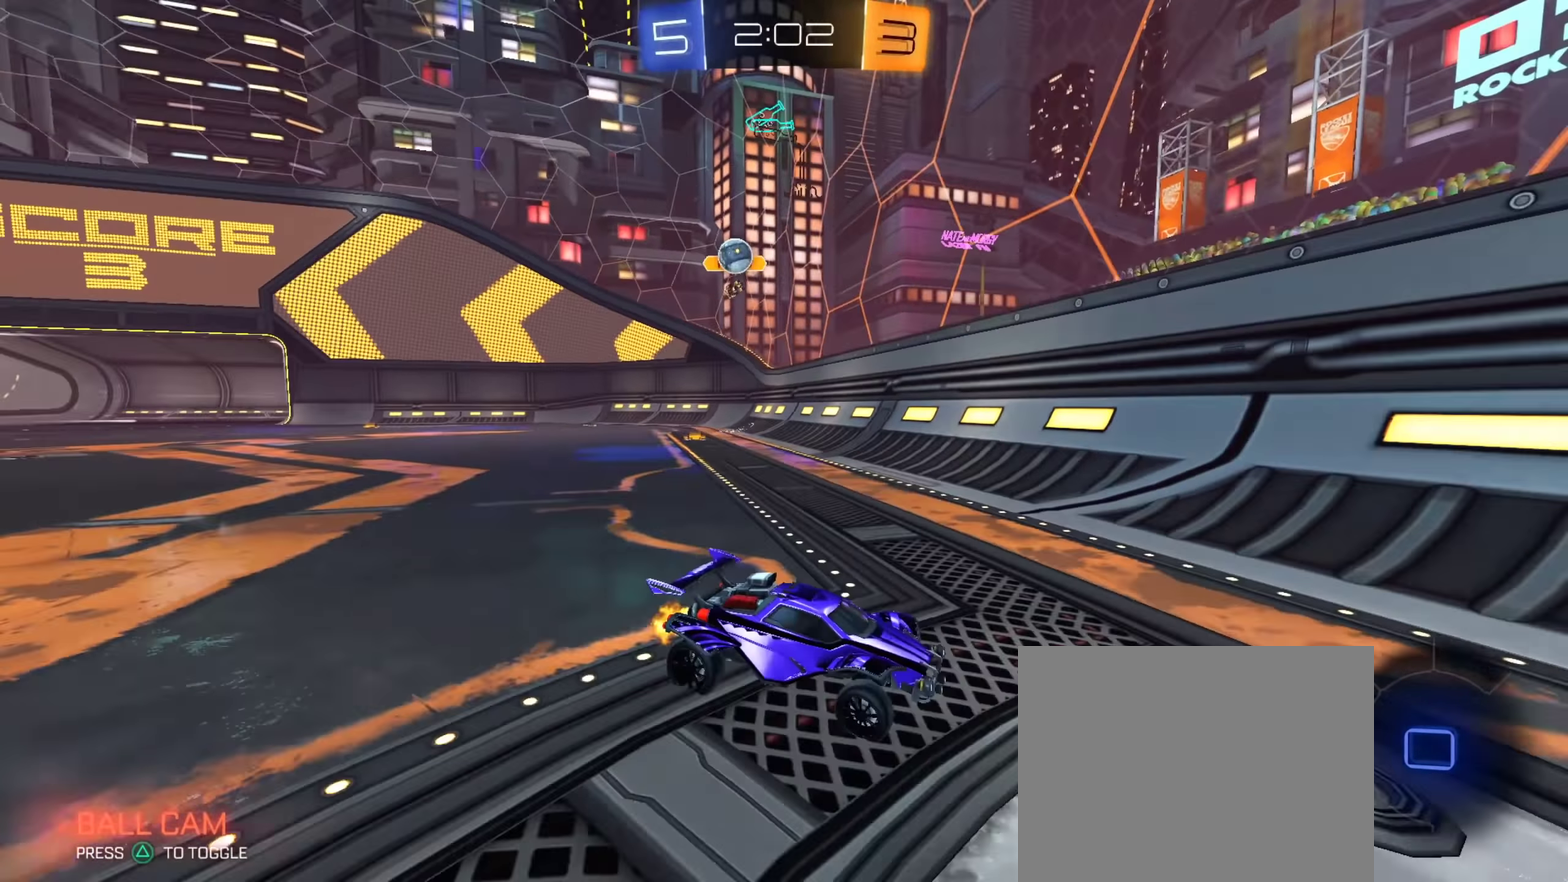
{"dt_ms": 467, "buttons": [], "left_stick": "right", "right_stick": "center", "events": [[167, "R2", "up"]]}
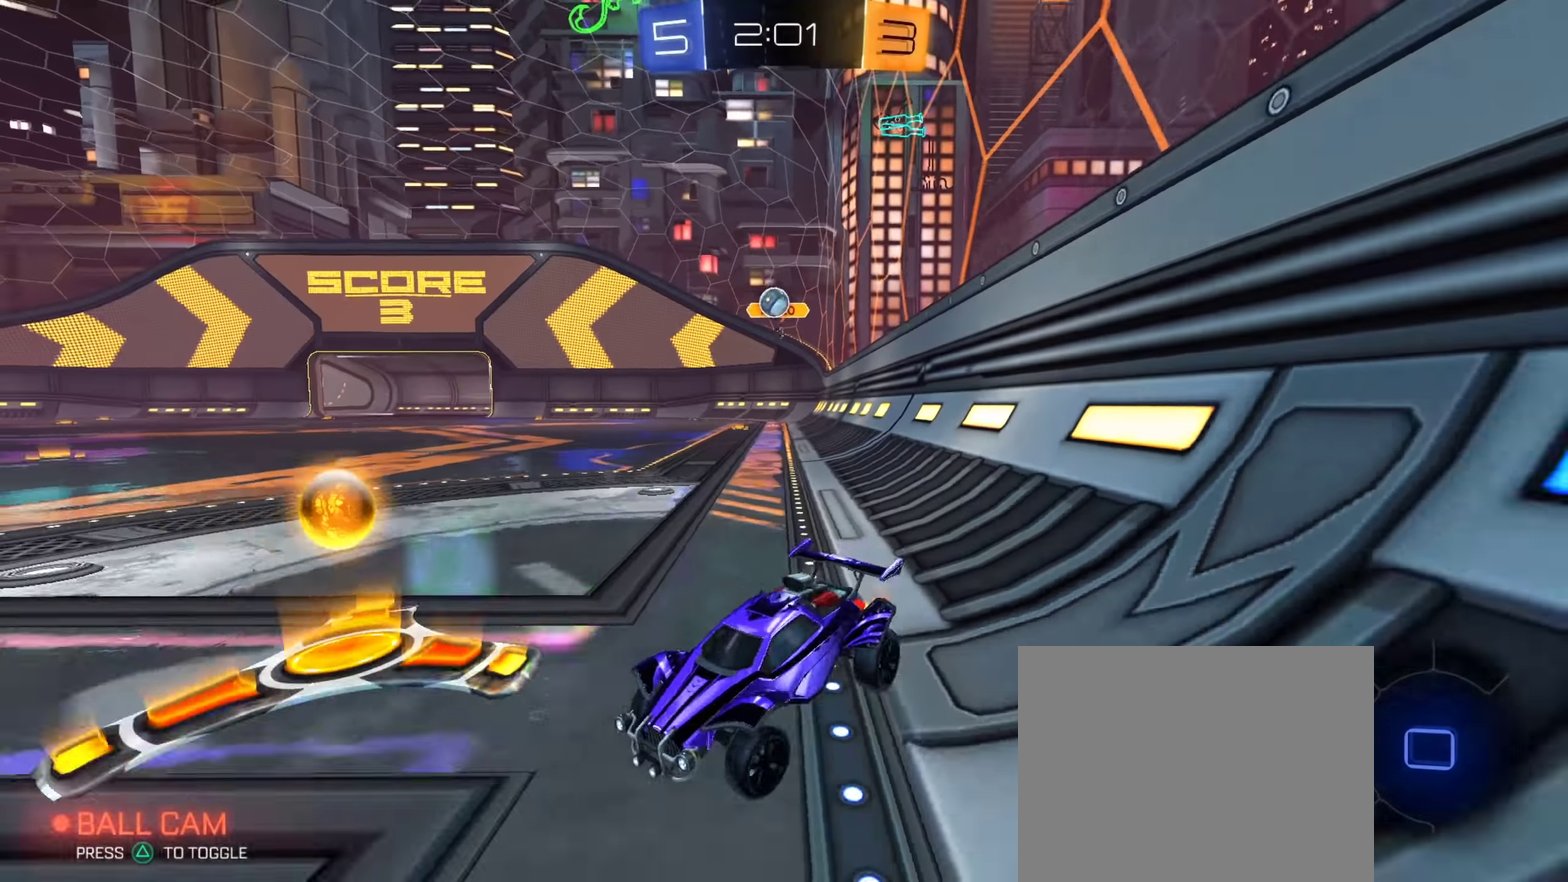
{"dt_ms": 334, "buttons": ["R2"], "left_stick": "right", "right_stick": "center", "events": [[117, "R2", "down"]]}
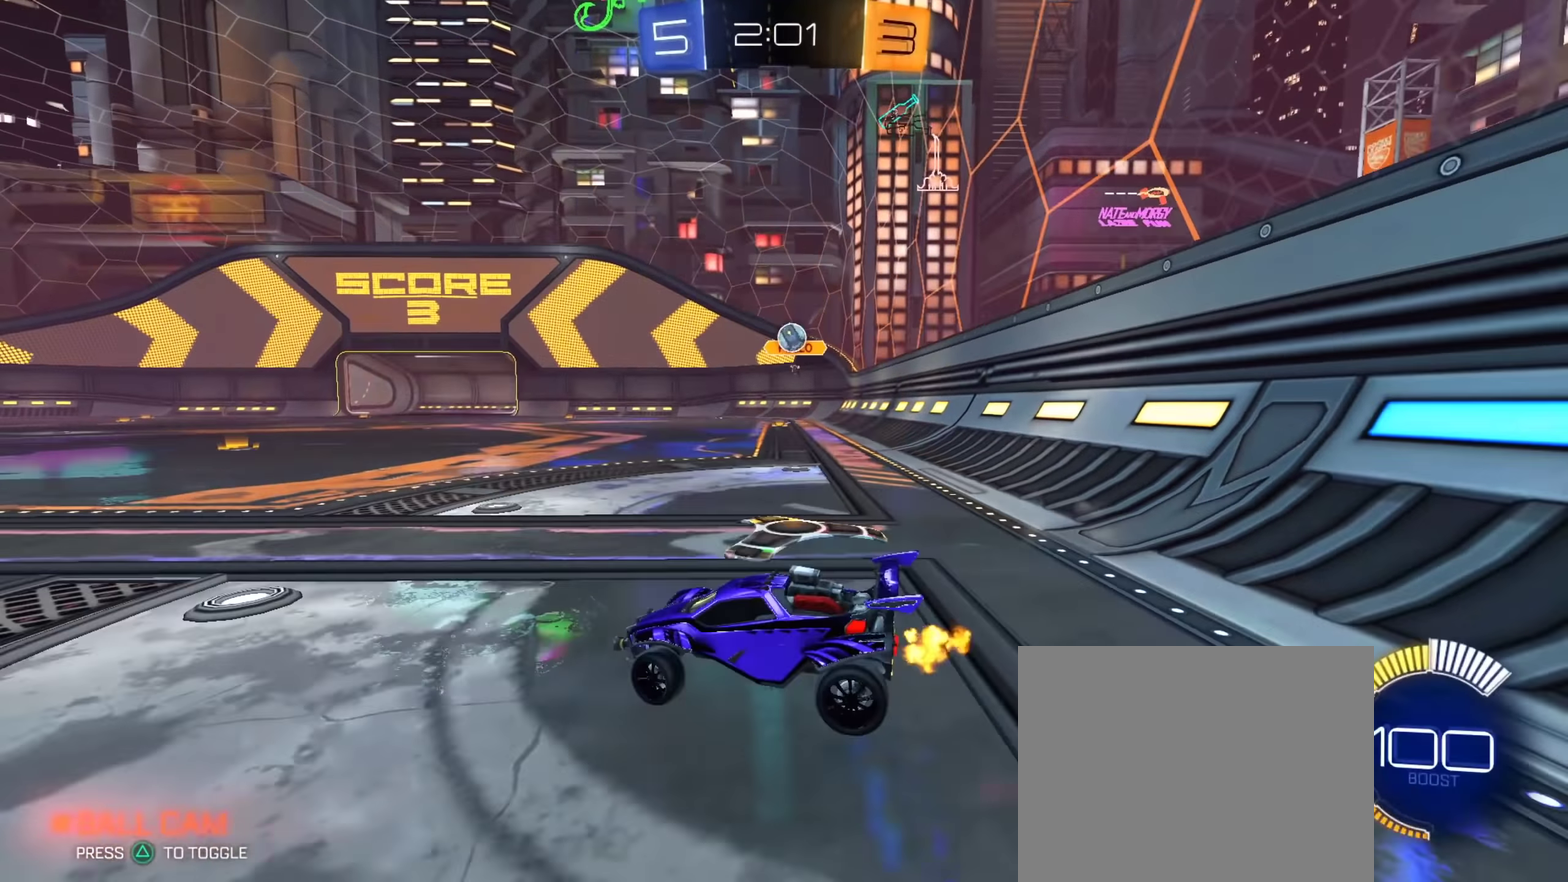
{"dt_ms": 901, "buttons": ["R2"], "left_stick": "left", "right_stick": "center", "events": [[617, "left_stick", "center"], [667, "left_stick", "left"], [751, "left_stick", "up-left"], [801, "left_stick", "left"]]}
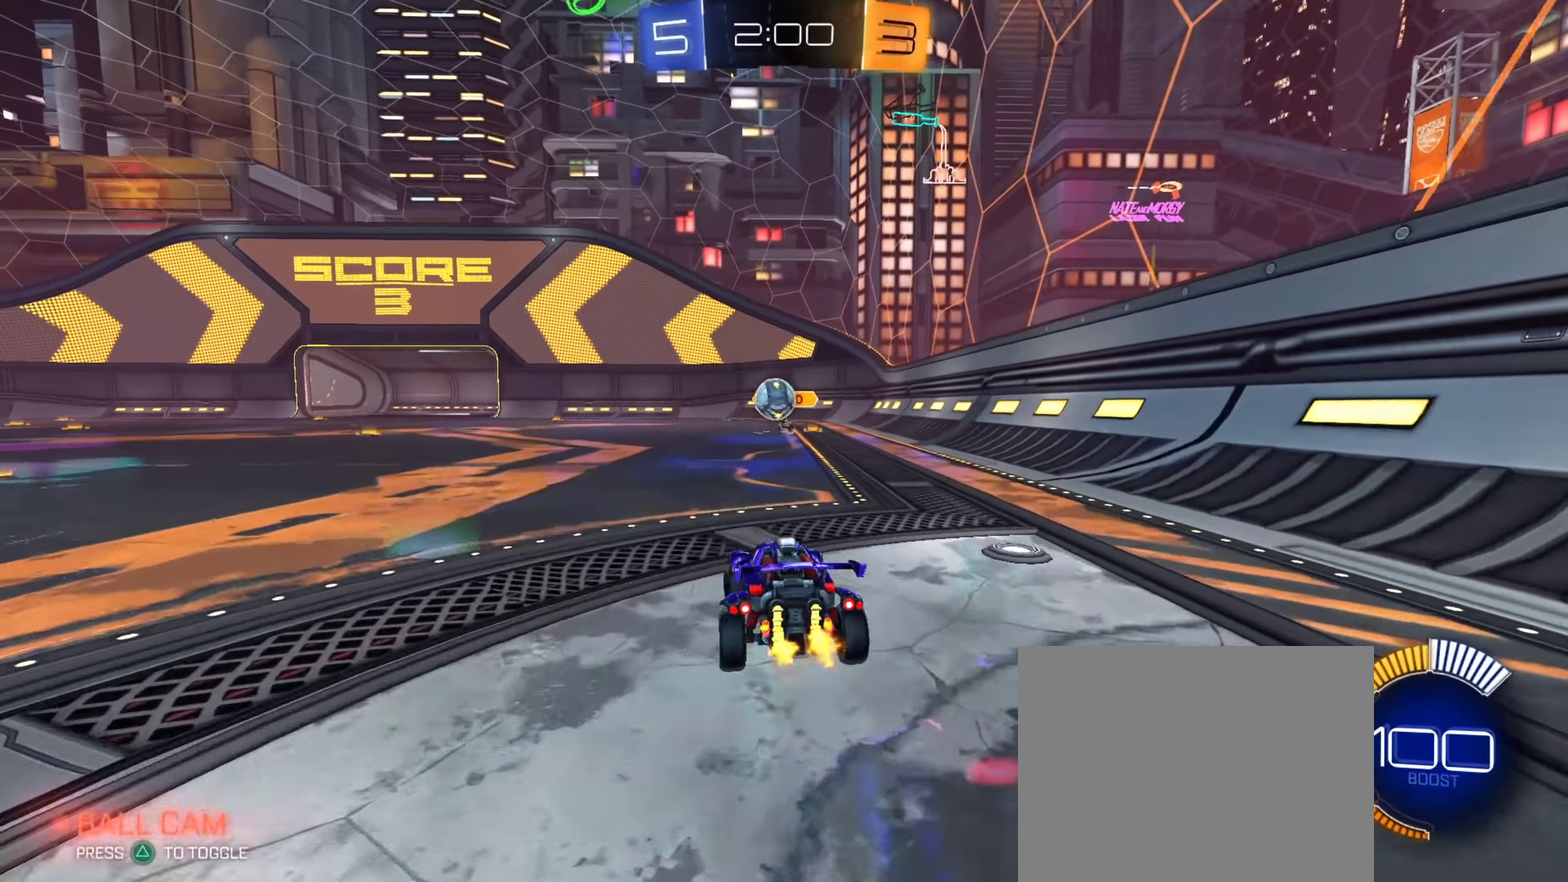
{"dt_ms": 267, "buttons": ["R2"], "left_stick": "left", "right_stick": "center", "events": []}
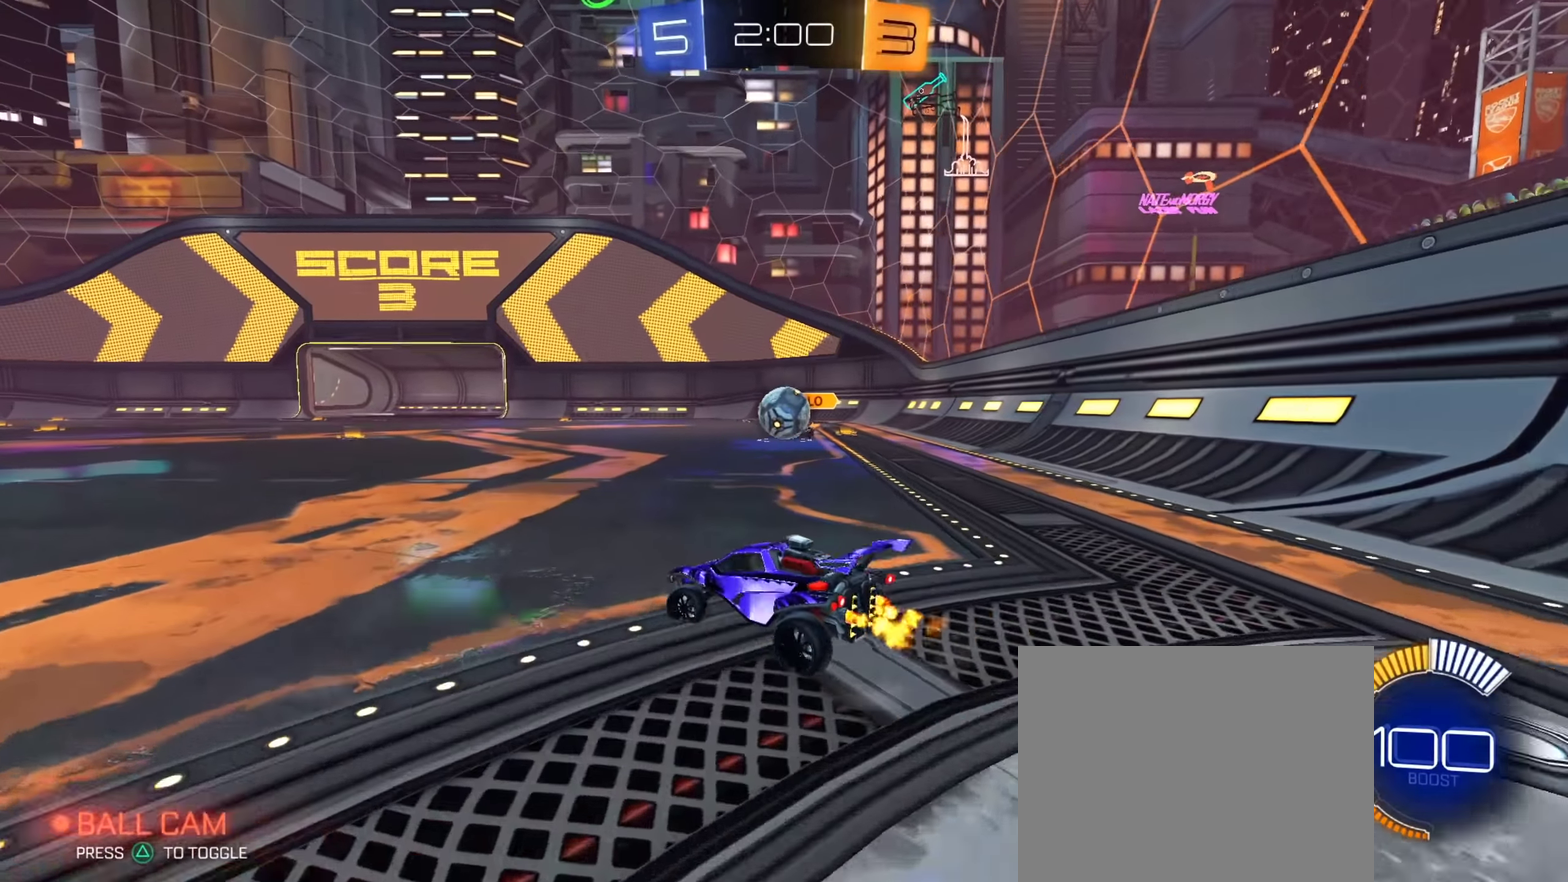
{"dt_ms": 634, "buttons": ["CIRCLE", "R2"], "left_stick": "center", "right_stick": "center", "events": [[200, "R2", "up"], [300, "R2", "down"], [500, "CIRCLE", "down"], [567, "left_stick", "center"]]}
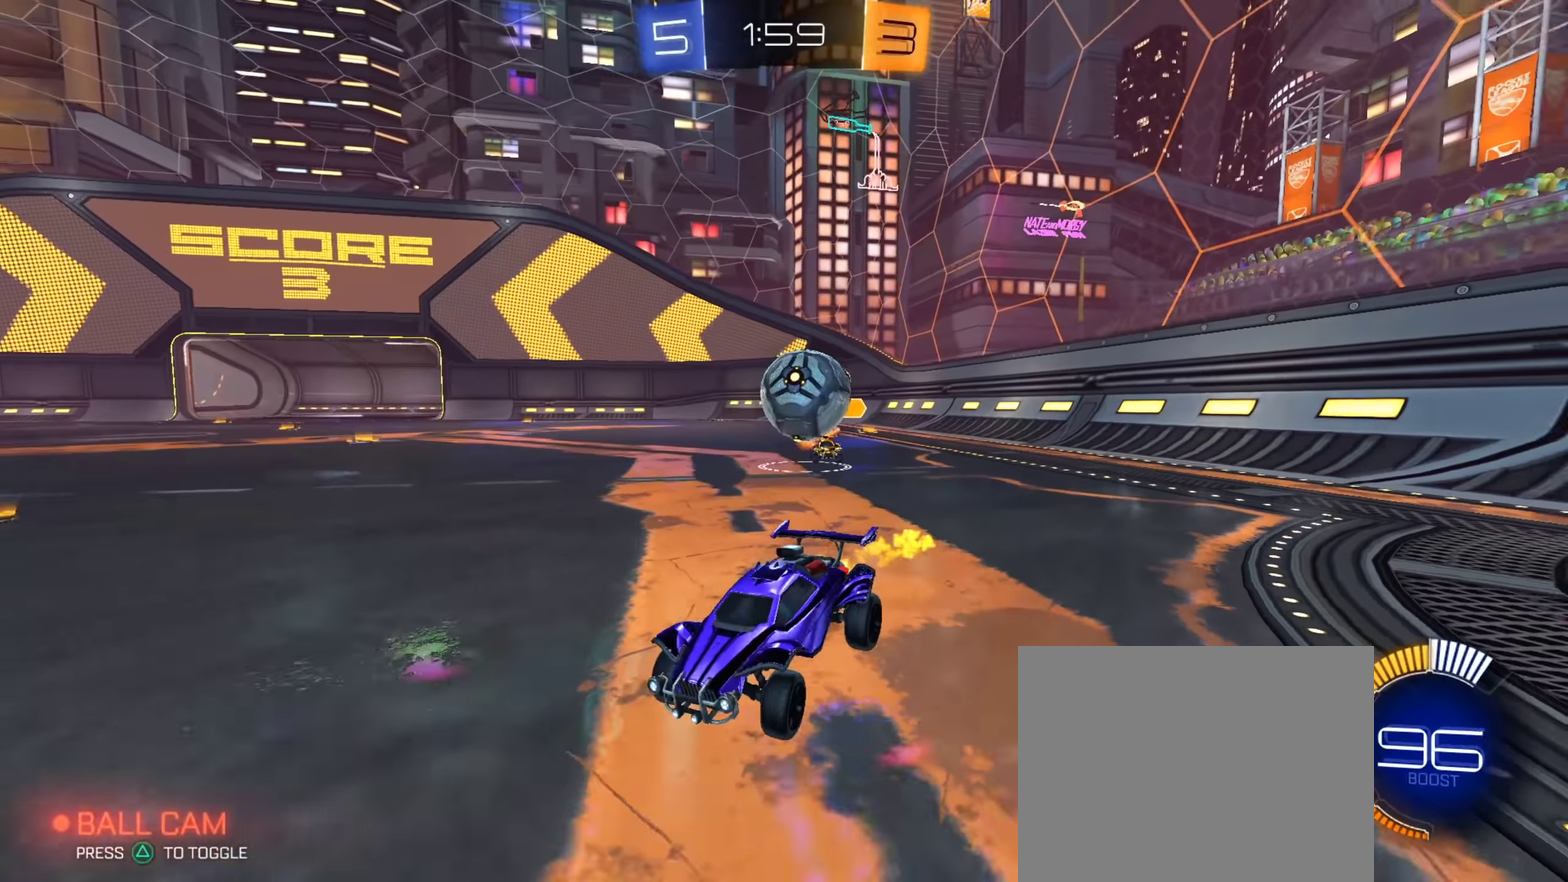
{"dt_ms": 367, "buttons": ["CIRCLE", "R2"], "left_stick": "center", "right_stick": "center", "events": []}
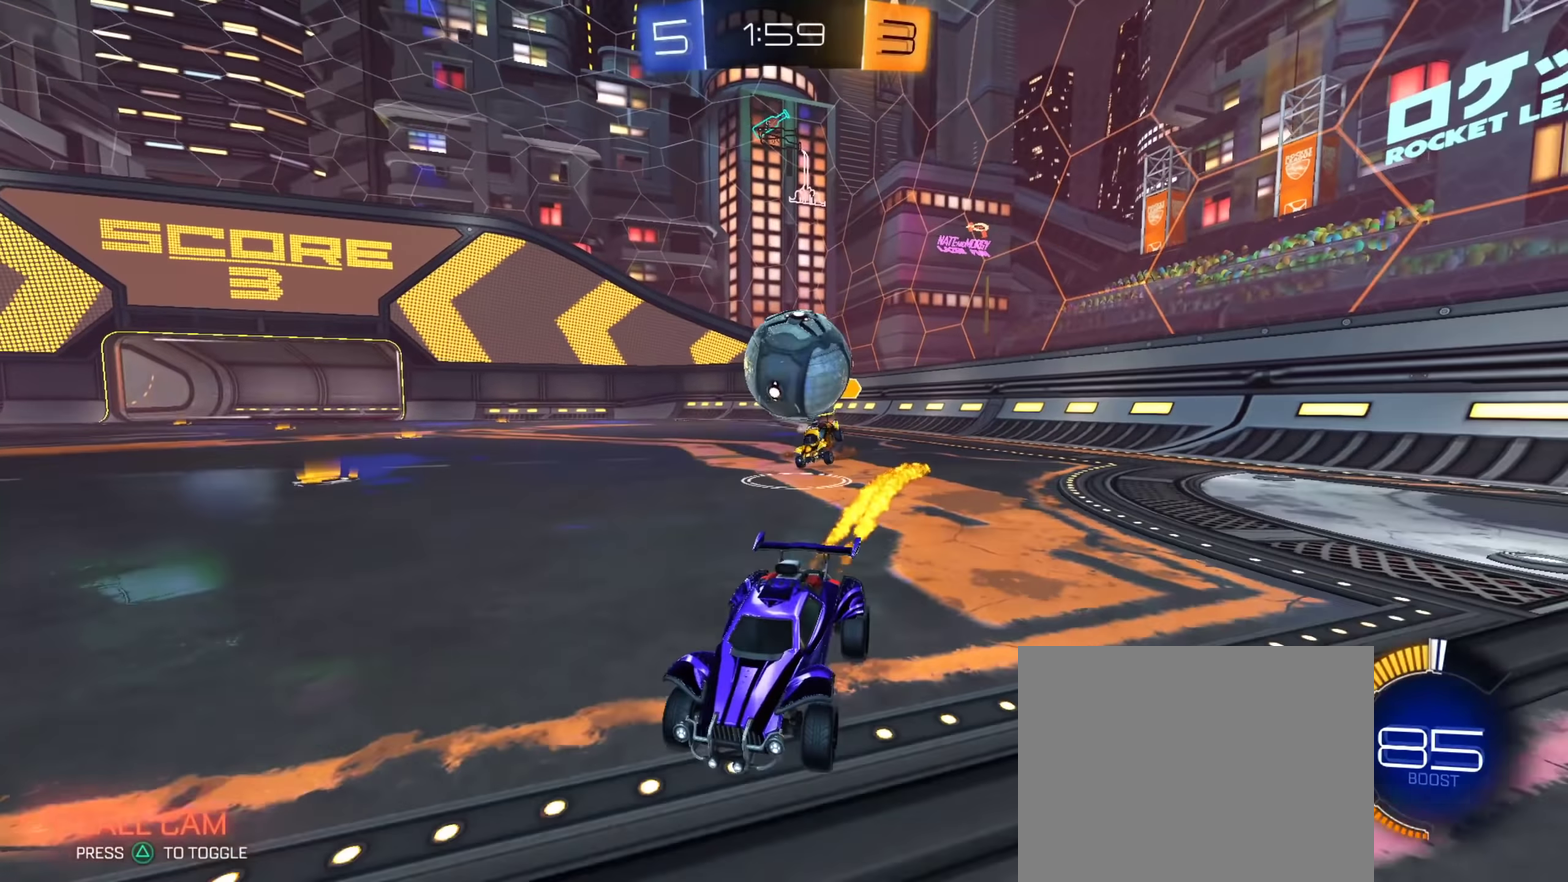
{"dt_ms": 533, "buttons": ["CIRCLE", "R2"], "left_stick": "center", "right_stick": "center", "events": [[383, "left_stick", "right"], [450, "left_stick", "center"]]}
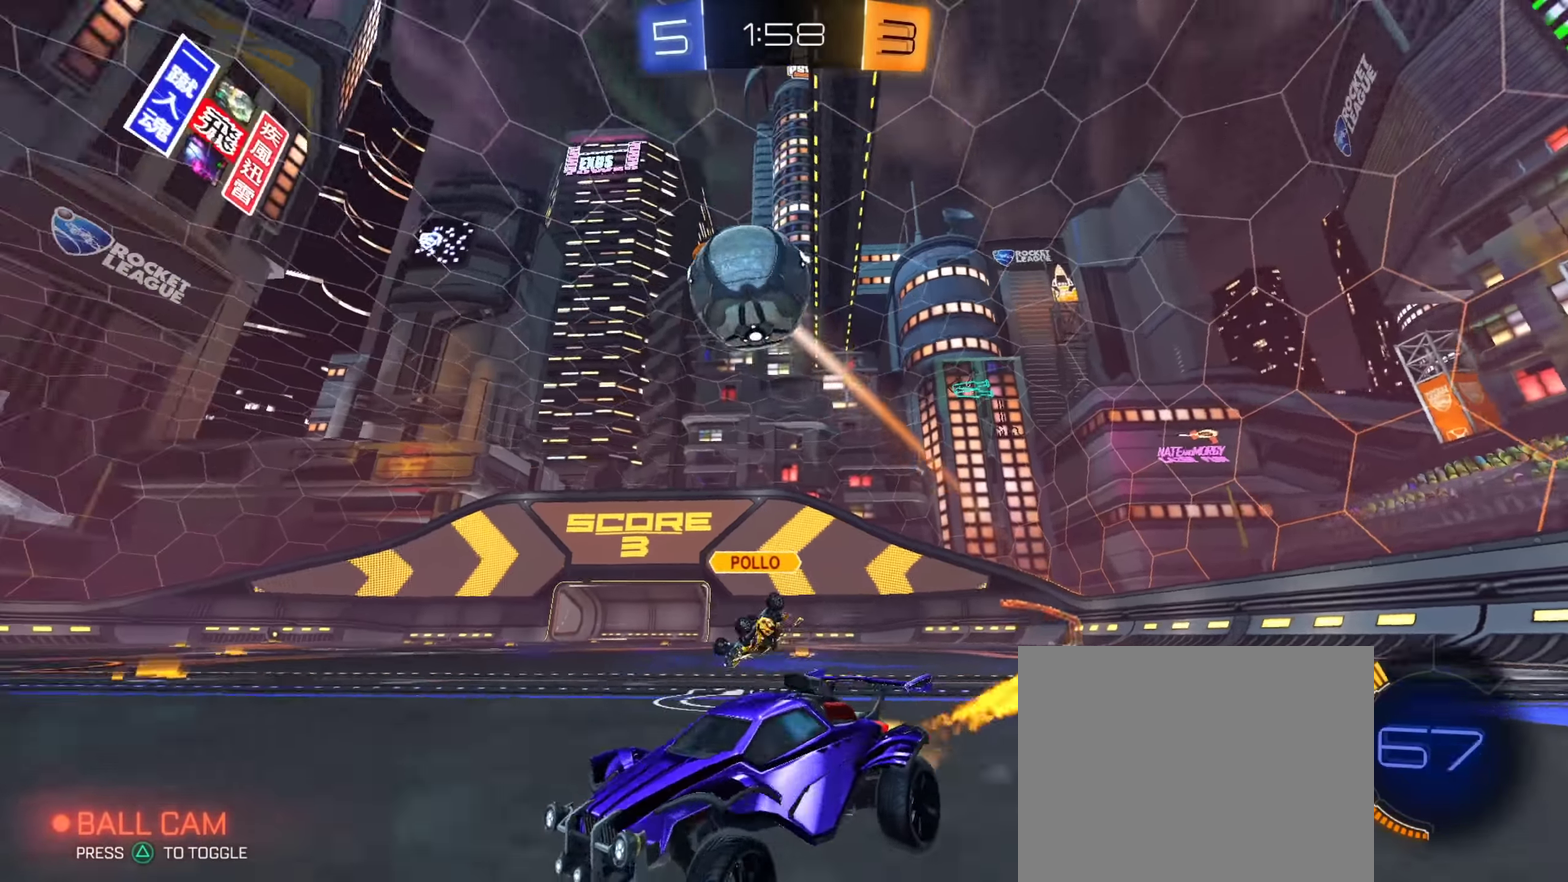
{"dt_ms": 451, "buttons": ["R2"], "left_stick": "center", "right_stick": "center", "events": [[117, "left_stick", "left"], [267, "left_stick", "center"], [401, "CIRCLE", "up"]]}
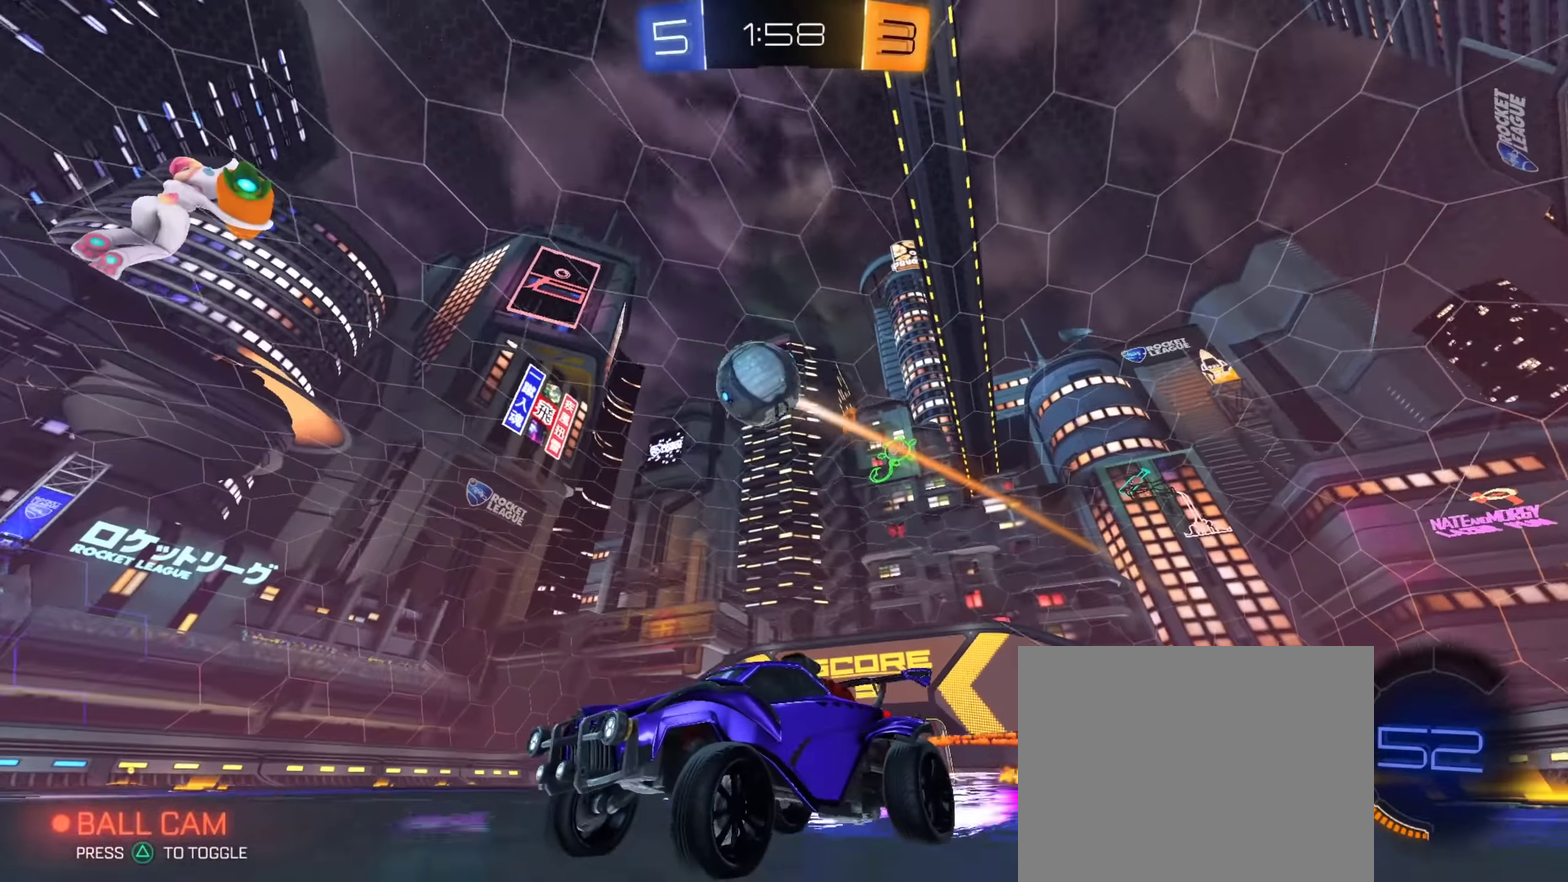
{"dt_ms": 450, "buttons": ["R2"], "left_stick": "down-right", "right_stick": "center", "events": [[384, "left_stick", "down-right"]]}
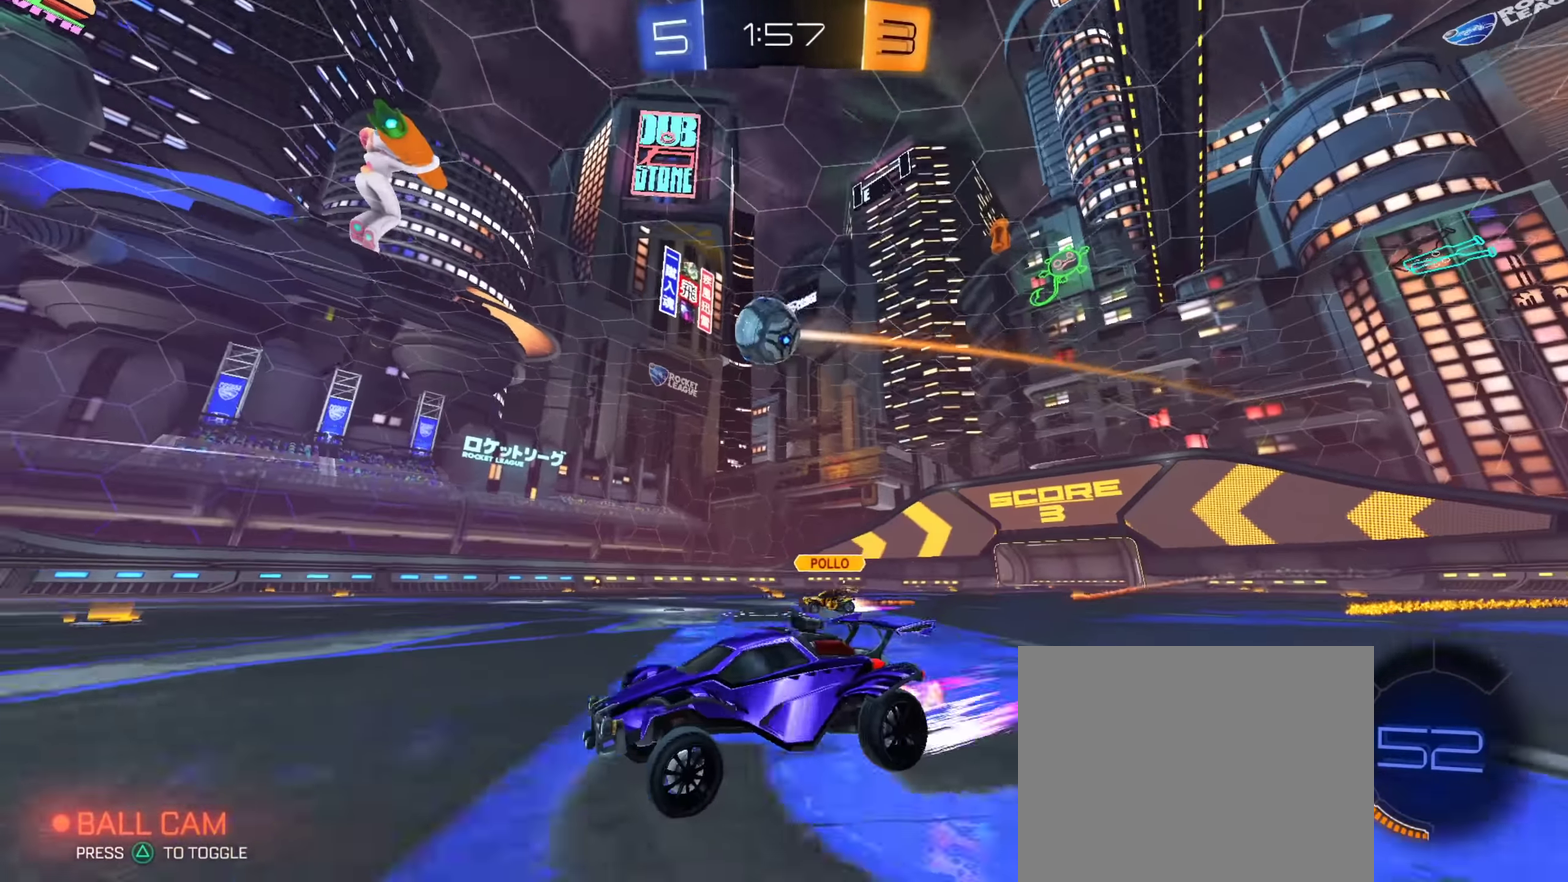
{"dt_ms": 551, "buttons": ["R2"], "left_stick": "center", "right_stick": "center", "events": [[100, "left_stick", "center"]]}
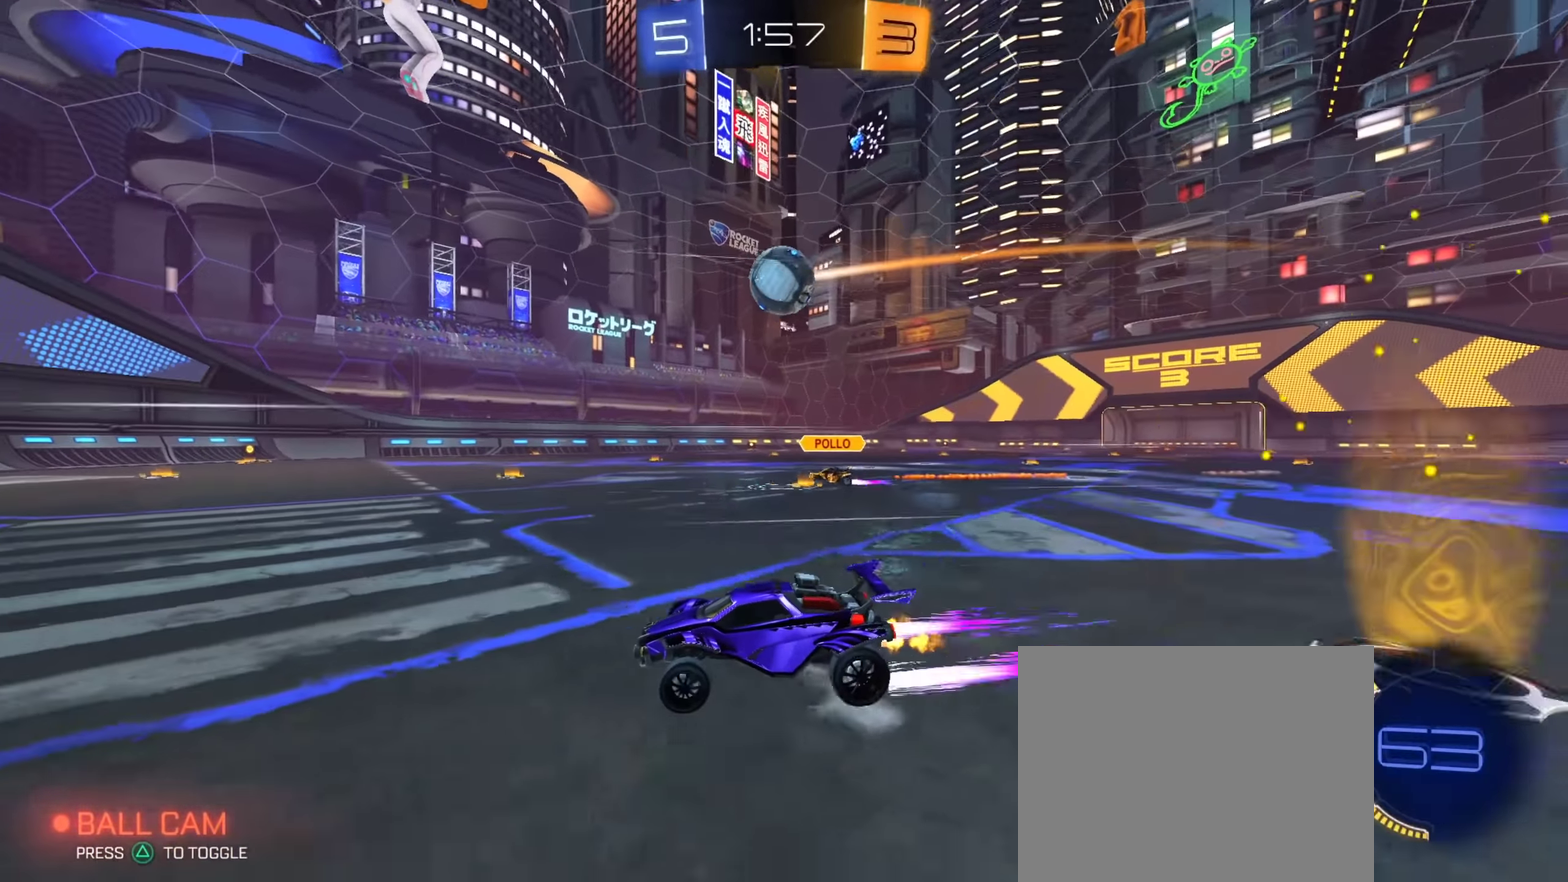
{"dt_ms": 350, "buttons": ["R2"], "left_stick": "center", "right_stick": "center", "events": [[250, "left_stick", "down-right"], [334, "left_stick", "center"]]}
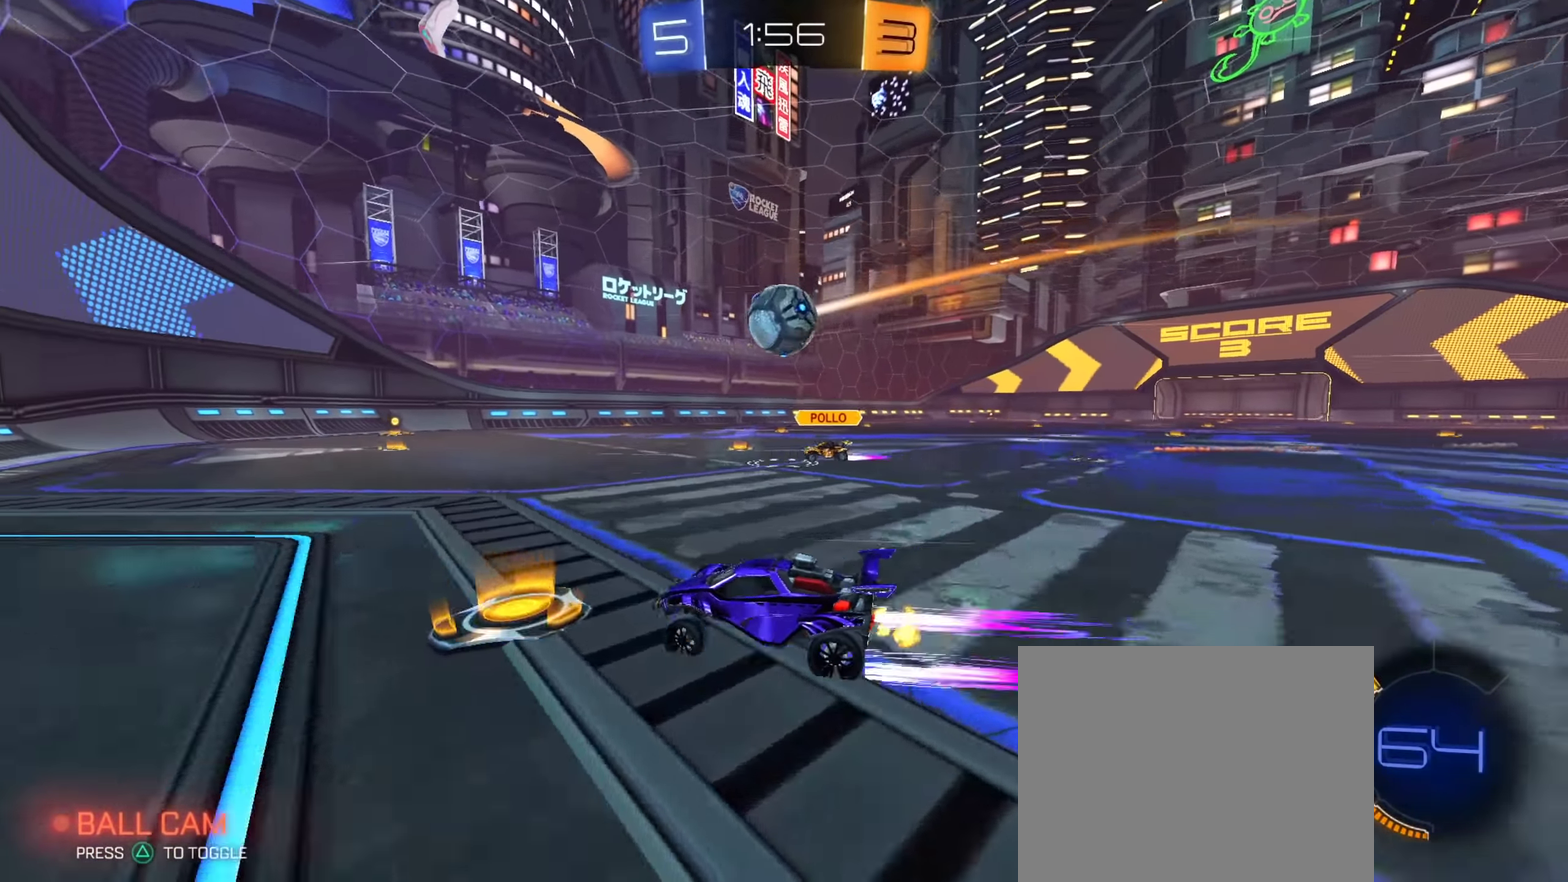
{"dt_ms": 651, "buttons": ["TRIANGLE"], "left_stick": "down-right", "right_stick": "center", "events": [[284, "left_stick", "left"], [351, "left_stick", "center"], [451, "left_stick", "down-right"], [467, "R2", "up"], [584, "TRIANGLE", "down"]]}
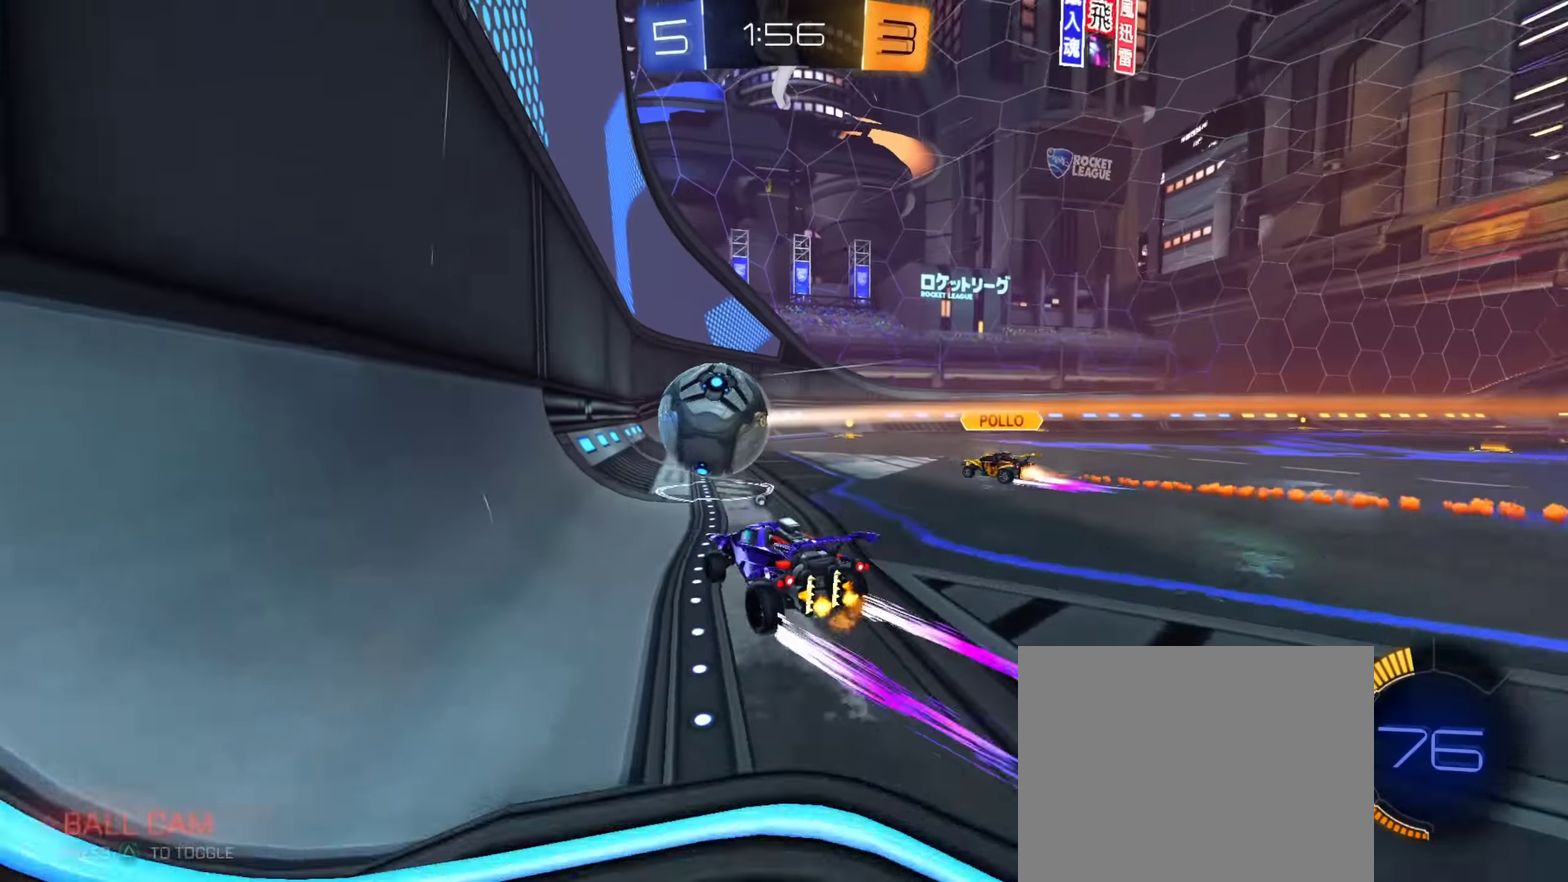
{"dt_ms": 250, "buttons": ["R2"], "left_stick": "left", "right_stick": "center", "events": [[50, "TRIANGLE", "up"], [100, "left_stick", "center"], [133, "R2", "down"], [167, "left_stick", "left"]]}
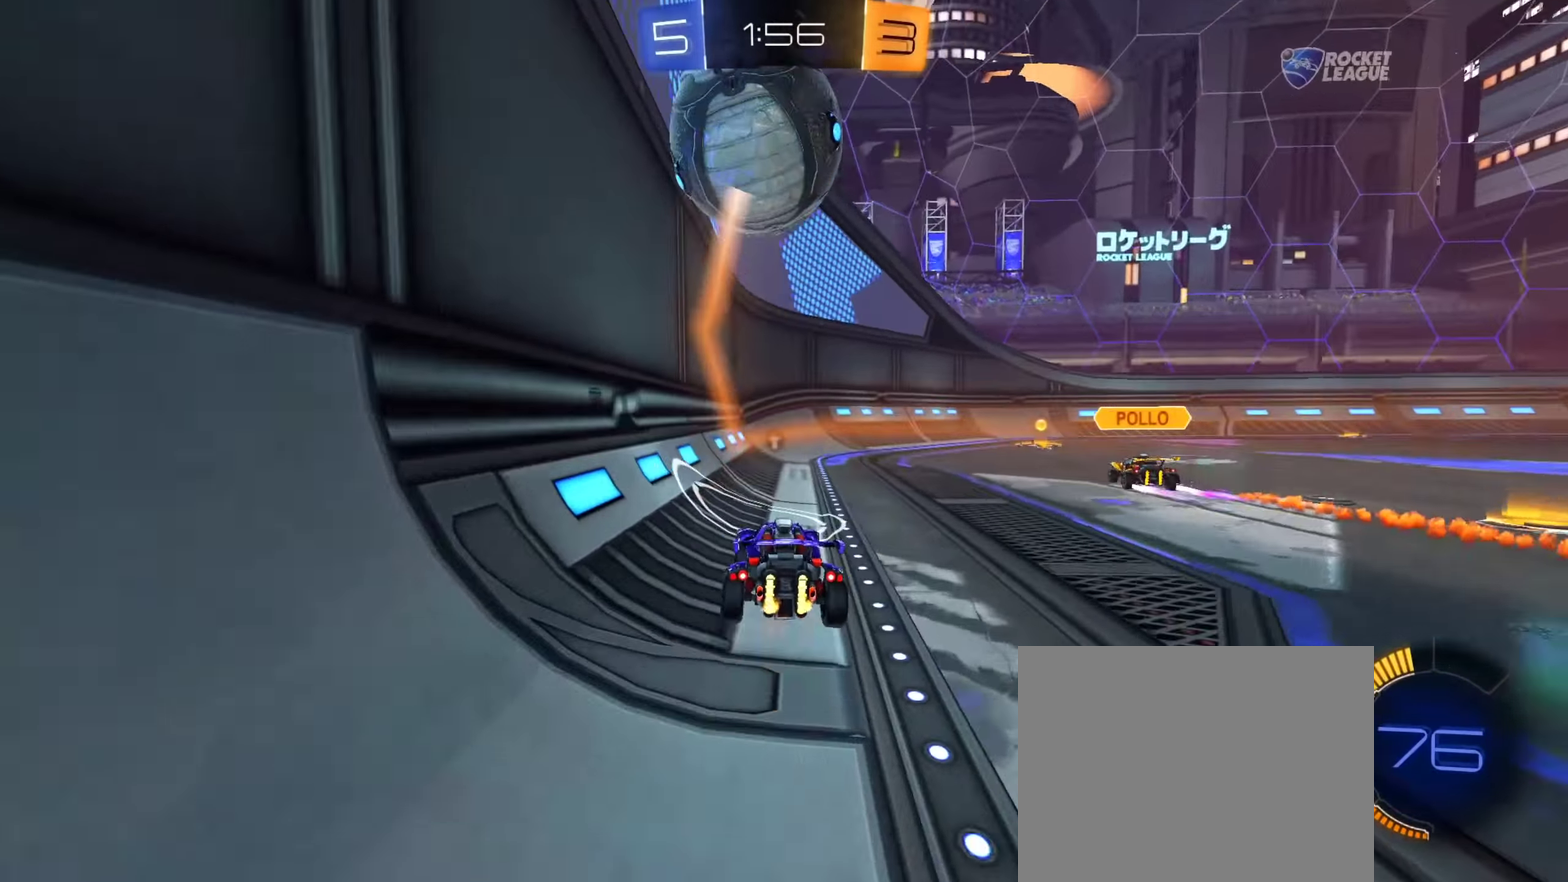
{"dt_ms": 901, "buttons": ["R2"], "left_stick": "center", "right_stick": "center", "events": [[50, "TRIANGLE", "down"], [184, "TRIANGLE", "up"], [184, "left_stick", "up-left"], [517, "CIRCLE", "down"], [534, "left_stick", "left"], [584, "left_stick", "center"], [784, "CIRCLE", "up"]]}
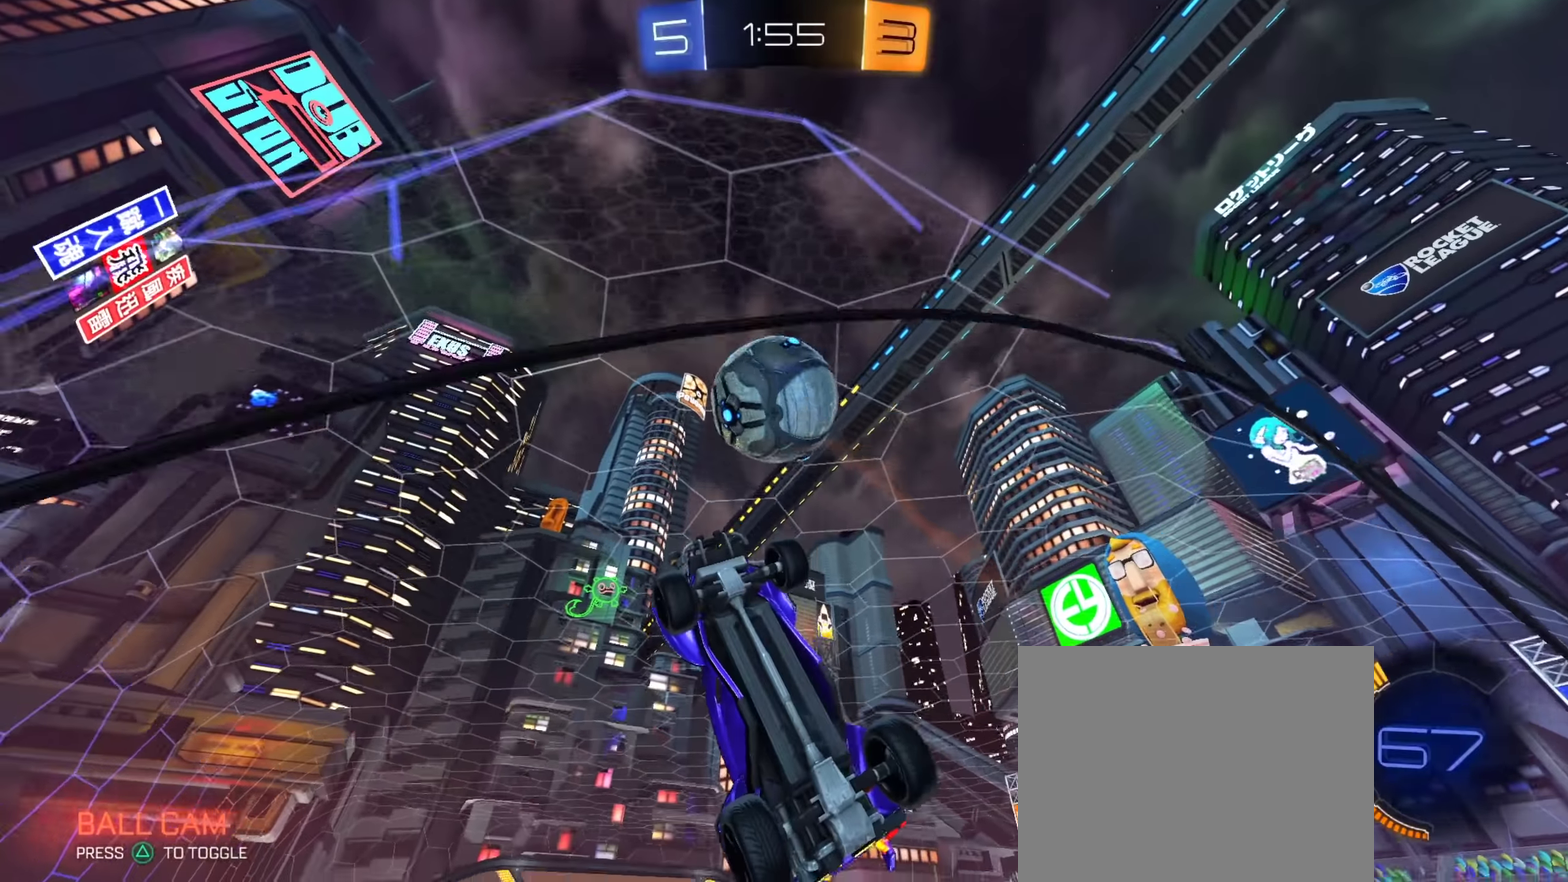
{"dt_ms": 350, "buttons": ["R2"], "left_stick": "right", "right_stick": "center", "events": [[300, "left_stick", "right"]]}
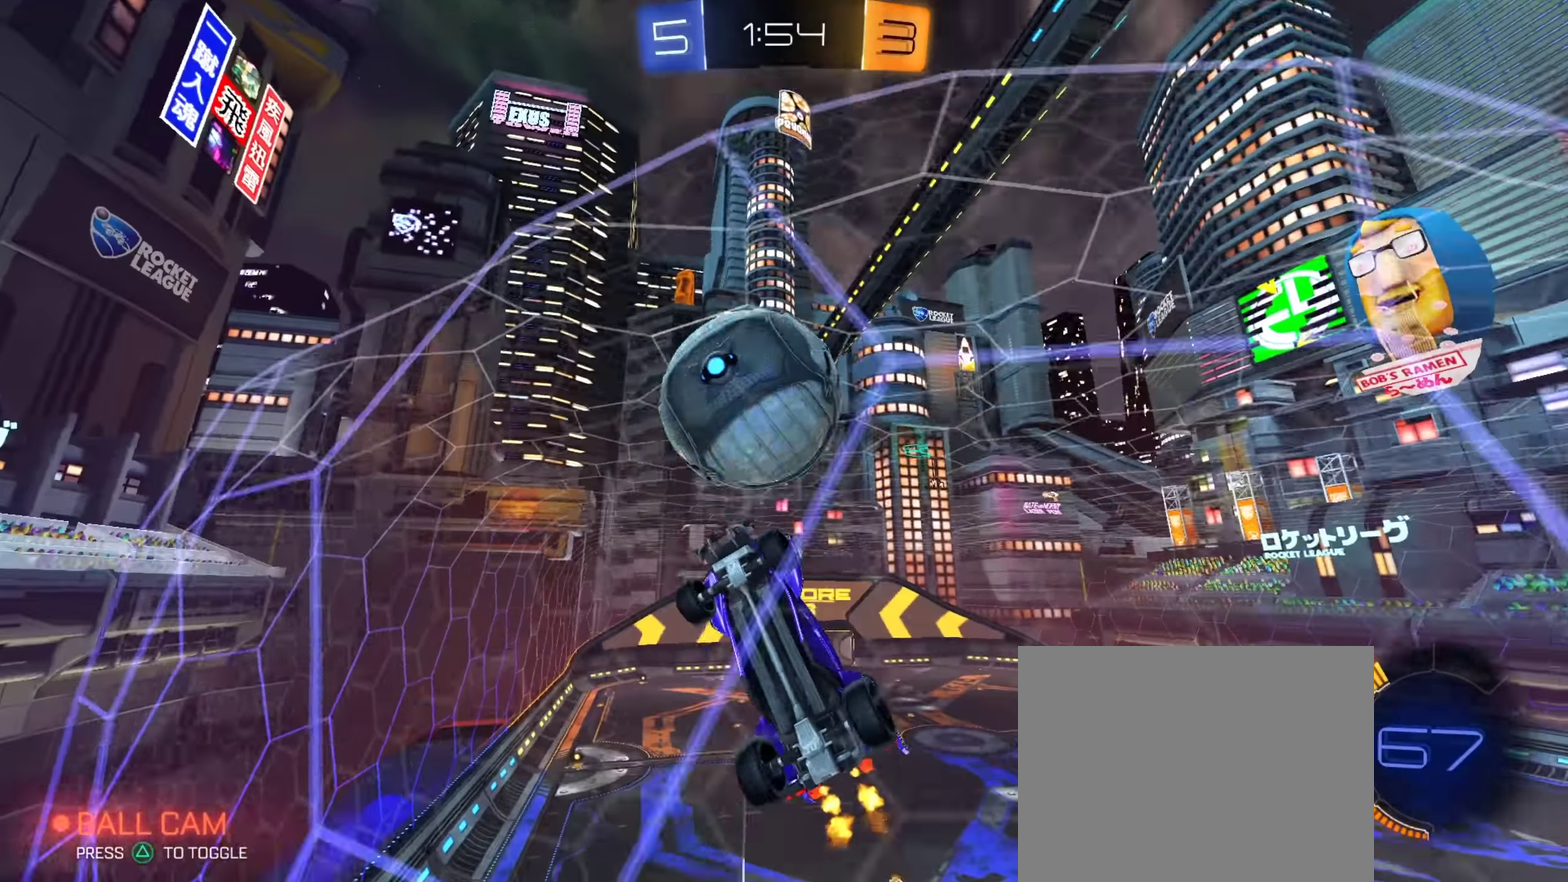
{"dt_ms": 450, "buttons": ["R2"], "left_stick": "right", "right_stick": "center", "events": [[33, "L2", "down"], [33, "R2", "up"], [183, "R2", "down"], [233, "L2", "up"], [317, "left_stick", "center"], [417, "left_stick", "right"]]}
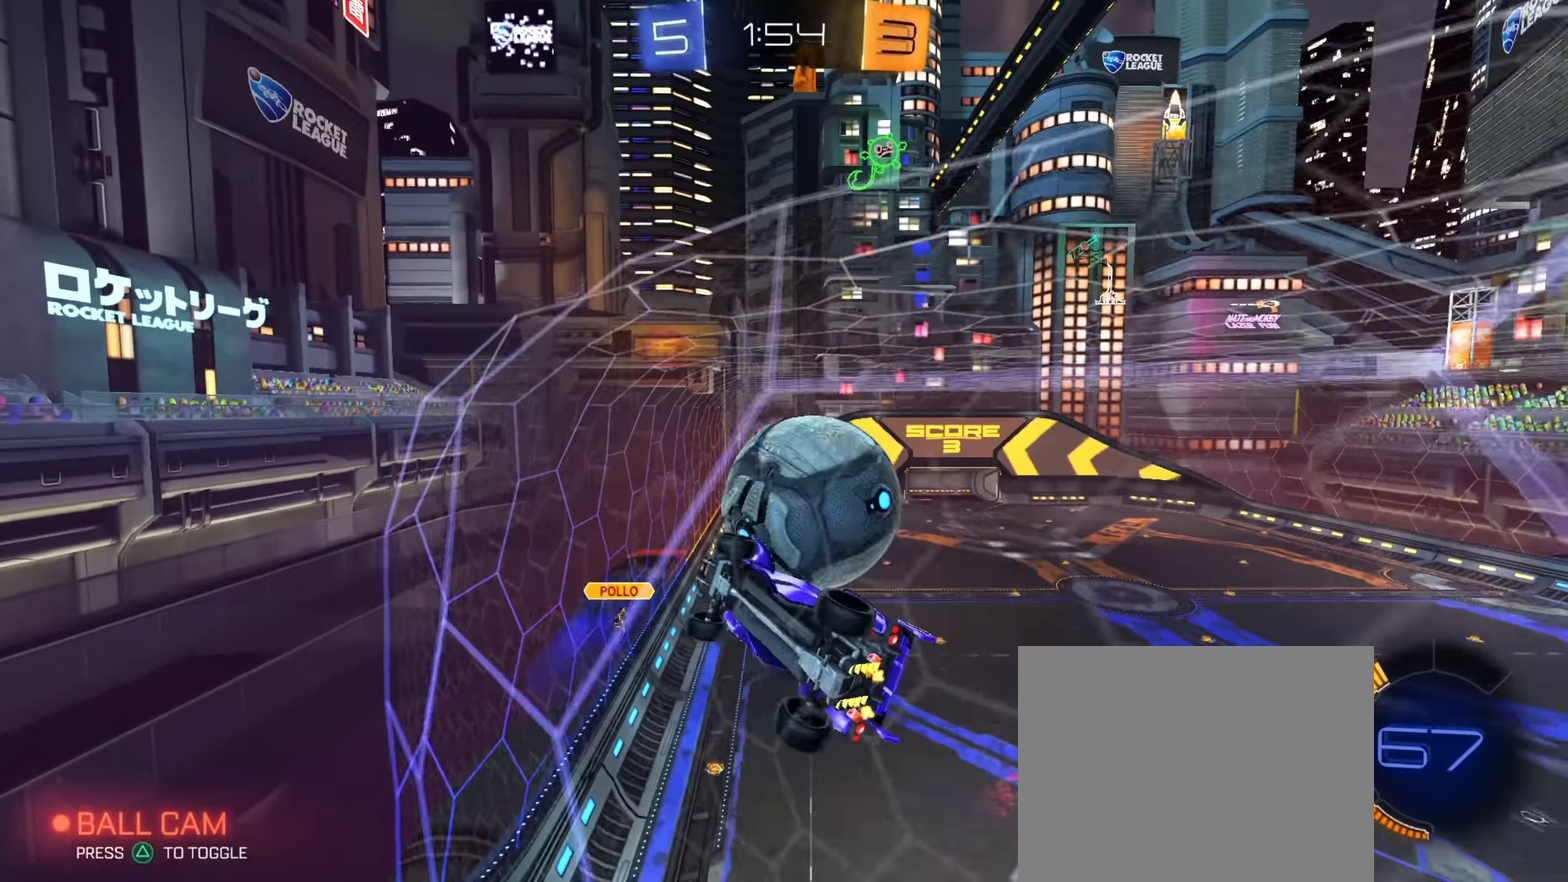
{"dt_ms": 551, "buttons": ["R2"], "left_stick": "down-right", "right_stick": "center", "events": [[50, "R2", "up"], [84, "L2", "down"], [184, "L2", "up"], [184, "R2", "down"], [251, "left_stick", "center"], [434, "left_stick", "down-right"]]}
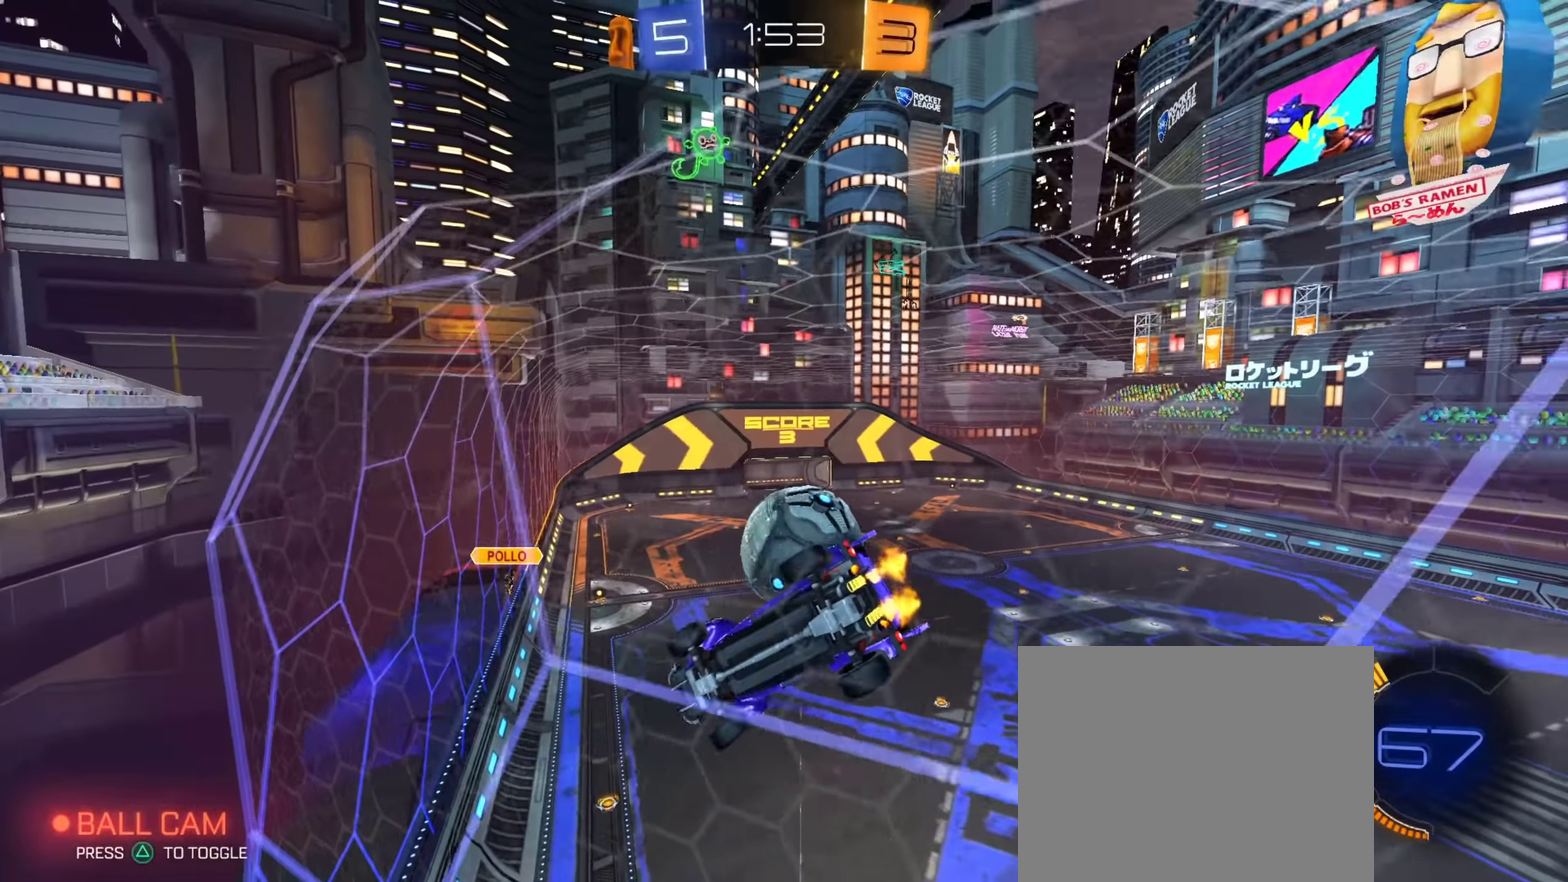
{"dt_ms": 350, "buttons": ["R2"], "left_stick": "right", "right_stick": "center", "events": [[33, "CROSS", "down"], [284, "CROSS", "up"], [334, "left_stick", "right"]]}
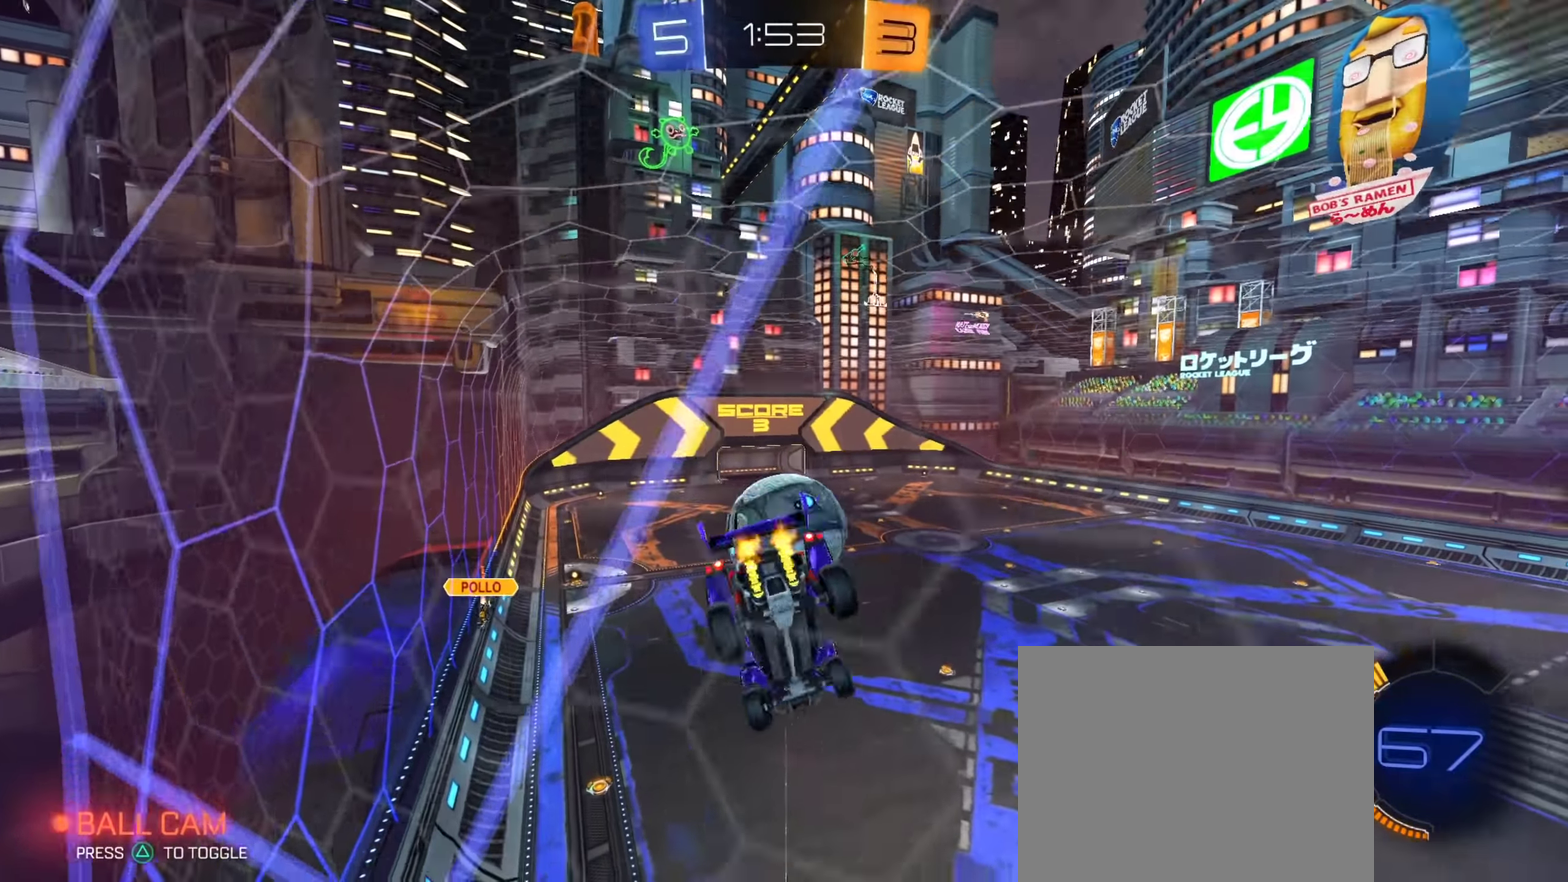
{"dt_ms": 651, "buttons": ["R2"], "left_stick": "down", "right_stick": "center", "events": [[67, "left_stick", "down-right"], [117, "CIRCLE", "down"], [217, "CIRCLE", "up"], [217, "left_stick", "up-right"], [301, "left_stick", "up"], [384, "left_stick", "up-left"], [467, "CIRCLE", "down"], [551, "left_stick", "down"], [584, "CIRCLE", "up"]]}
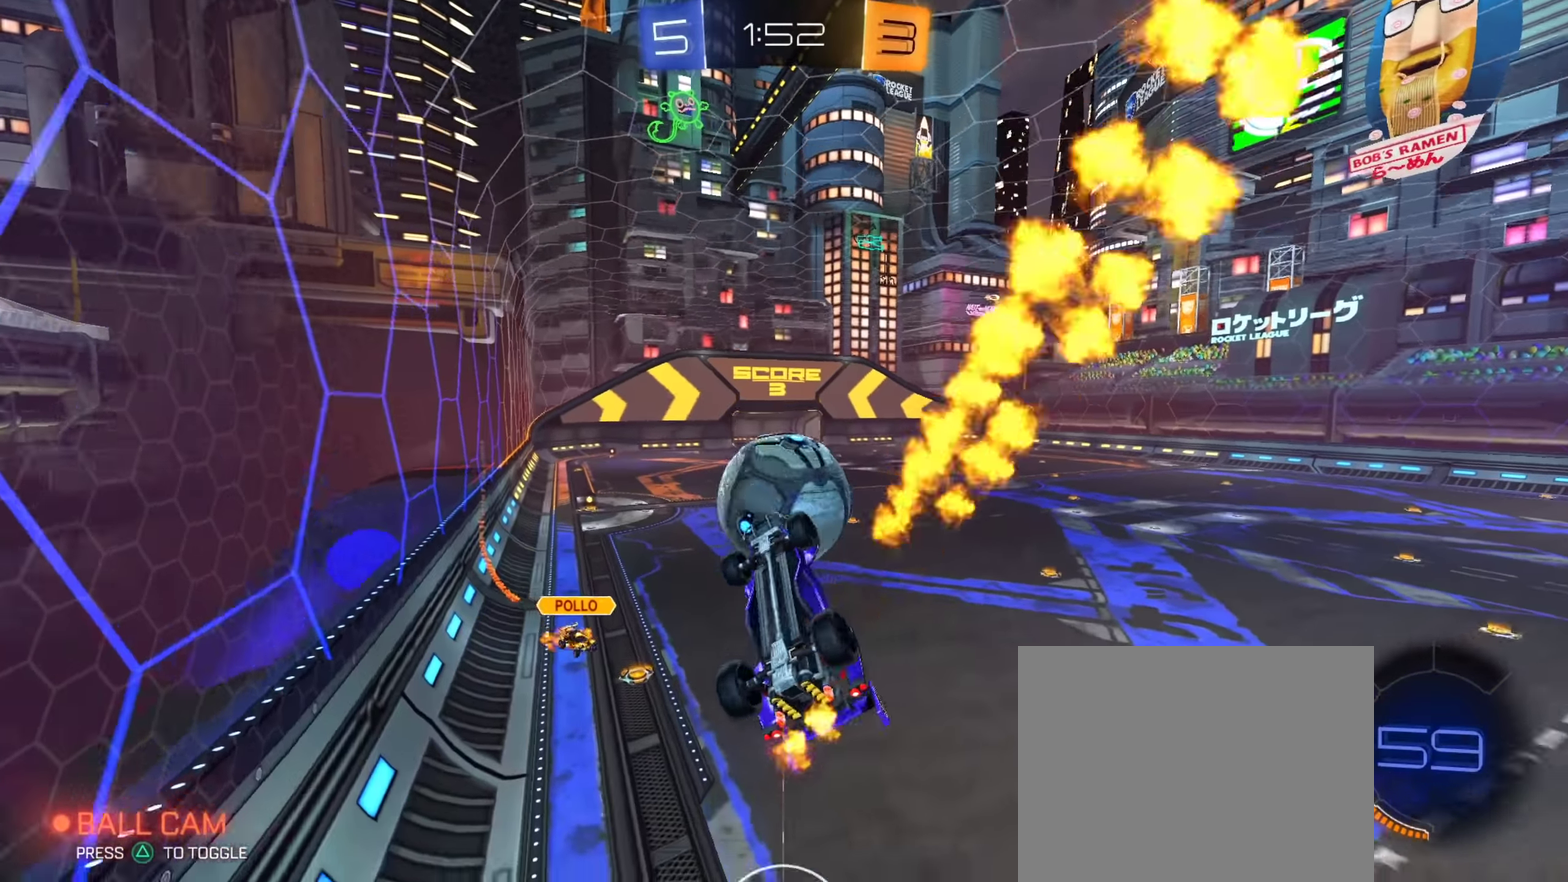
{"dt_ms": 250, "buttons": ["CIRCLE", "R2"], "left_stick": "center", "right_stick": "center", "events": [[50, "TRIANGLE", "down"], [50, "left_stick", "left"], [133, "CIRCLE", "down"], [167, "TRIANGLE", "up"], [167, "left_stick", "center"]]}
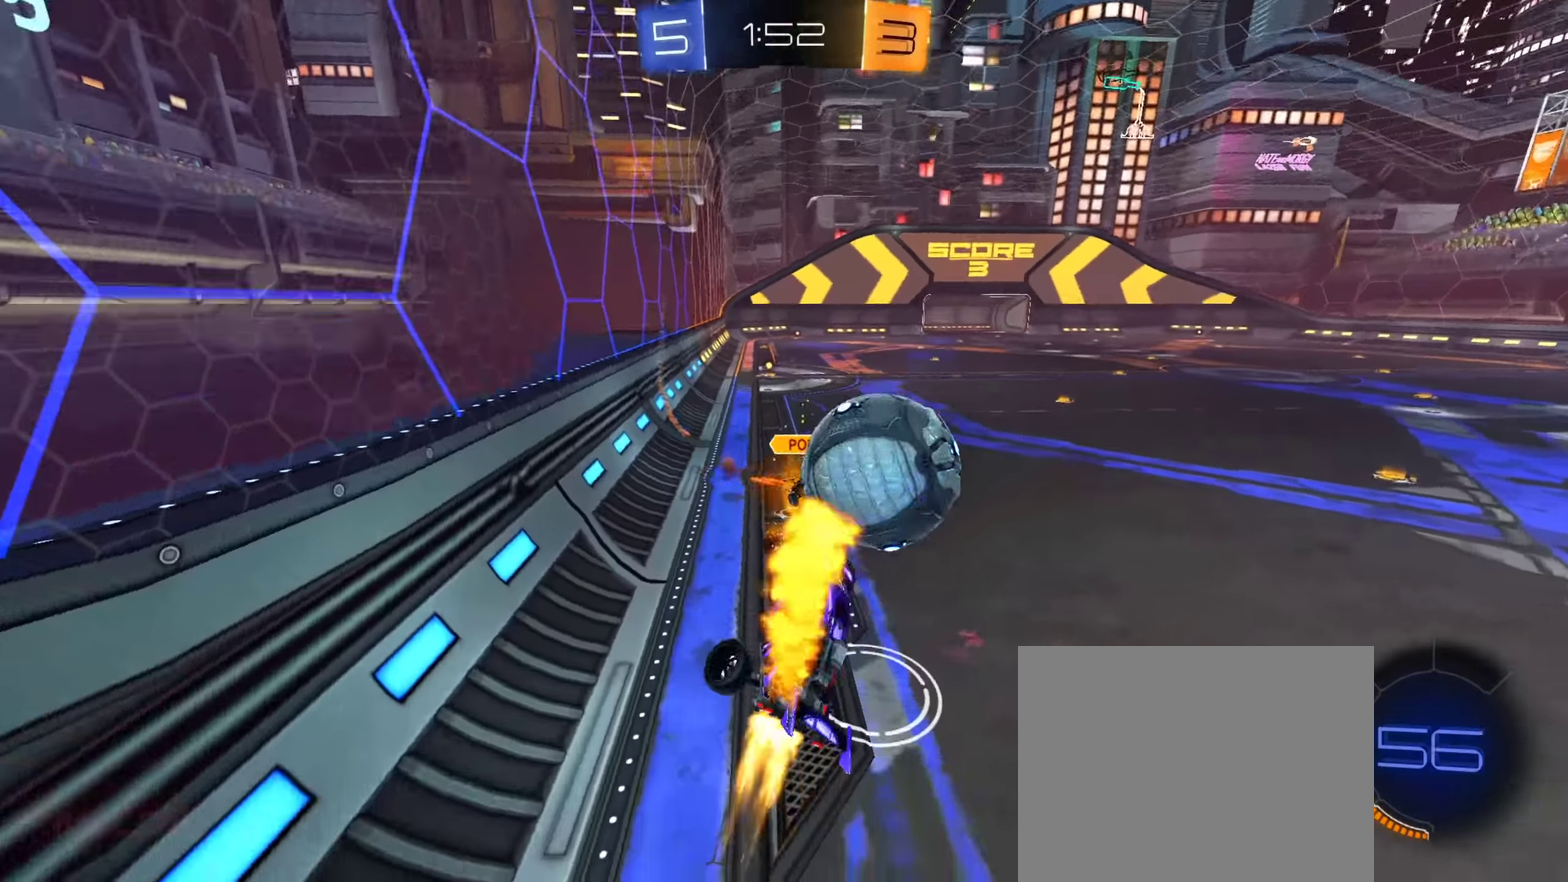
{"dt_ms": 901, "buttons": ["CIRCLE", "R2"], "left_stick": "right", "right_stick": "center", "events": [[84, "left_stick", "up"], [117, "CROSS", "down"], [150, "CIRCLE", "up"], [184, "left_stick", "down-right"], [217, "TRIANGLE", "down"], [234, "CROSS", "up"], [234, "left_stick", "down"], [317, "TRIANGLE", "up"], [451, "left_stick", "down-right"], [534, "CIRCLE", "down"], [617, "left_stick", "right"], [784, "left_stick", "down-right"], [834, "left_stick", "right"]]}
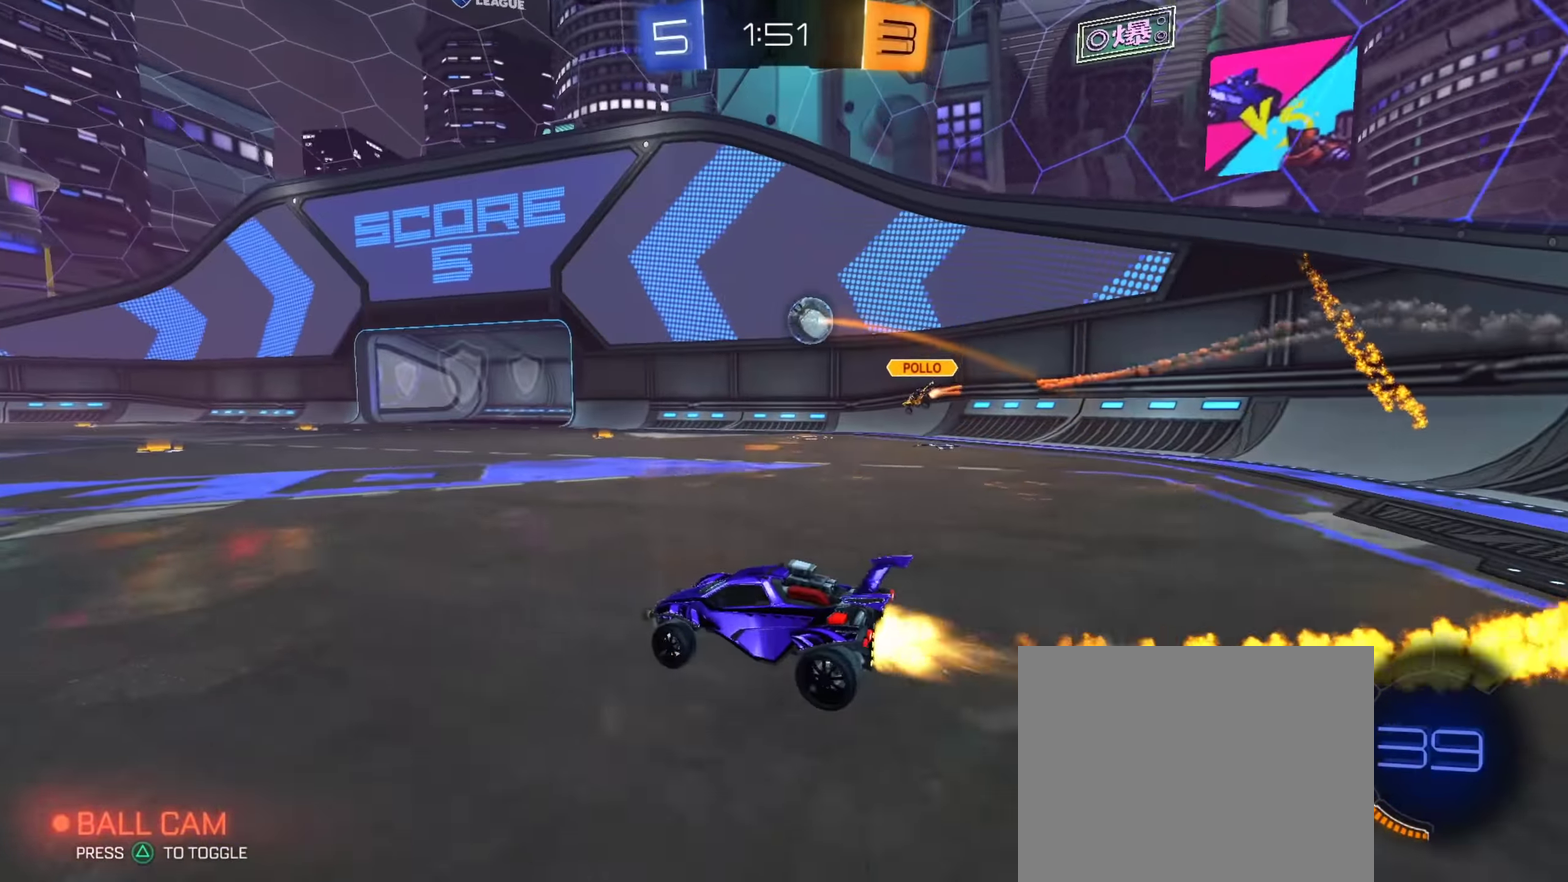
{"dt_ms": 350, "buttons": ["R2"], "left_stick": "right", "right_stick": "center", "events": [[100, "CIRCLE", "up"]]}
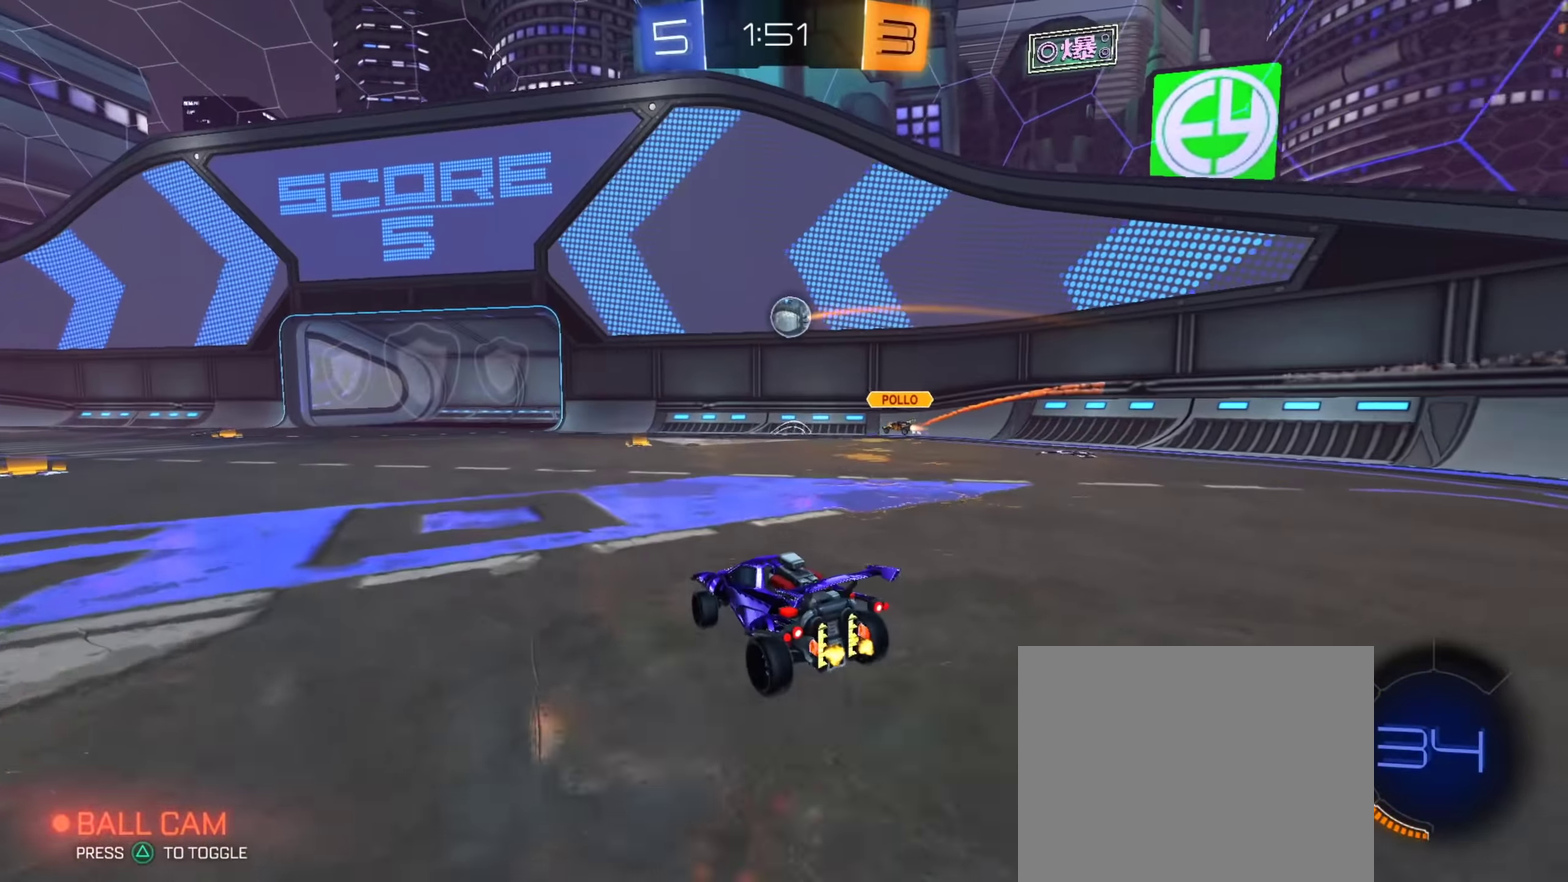
{"dt_ms": 652, "buttons": ["CIRCLE", "R2"], "left_stick": "center", "right_stick": "center", "events": [[134, "left_stick", "center"], [234, "left_stick", "left"], [267, "CIRCLE", "down"], [351, "TRIANGLE", "down"], [351, "left_stick", "center"], [451, "TRIANGLE", "up"], [468, "left_stick", "left"], [535, "left_stick", "center"]]}